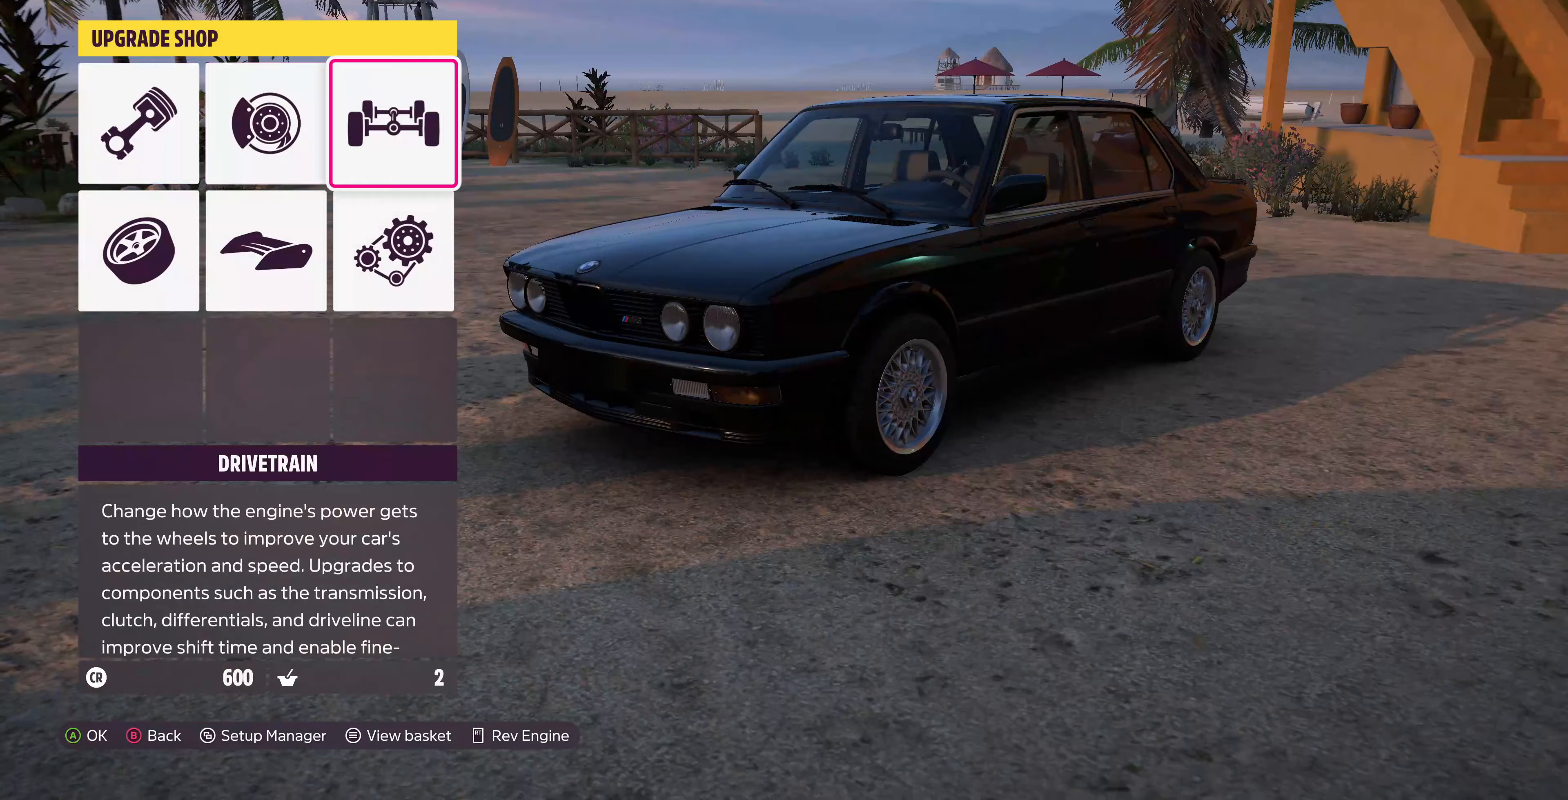
Gameplay with a controller (PlayStation layout); each line is a JSON object with the inputs held at the frame after it. "events" lists button and stick changes between this image and that frame as [ms after this image, input, new state], when the widget could be followed in between.
{"buttons": [], "left_stick": "center", "right_stick": "center", "events": [[33, "DPAD_DOWN", "down"], [133, "CROSS", "down"], [133, "DPAD_DOWN", "up"], [267, "CROSS", "up"]]}
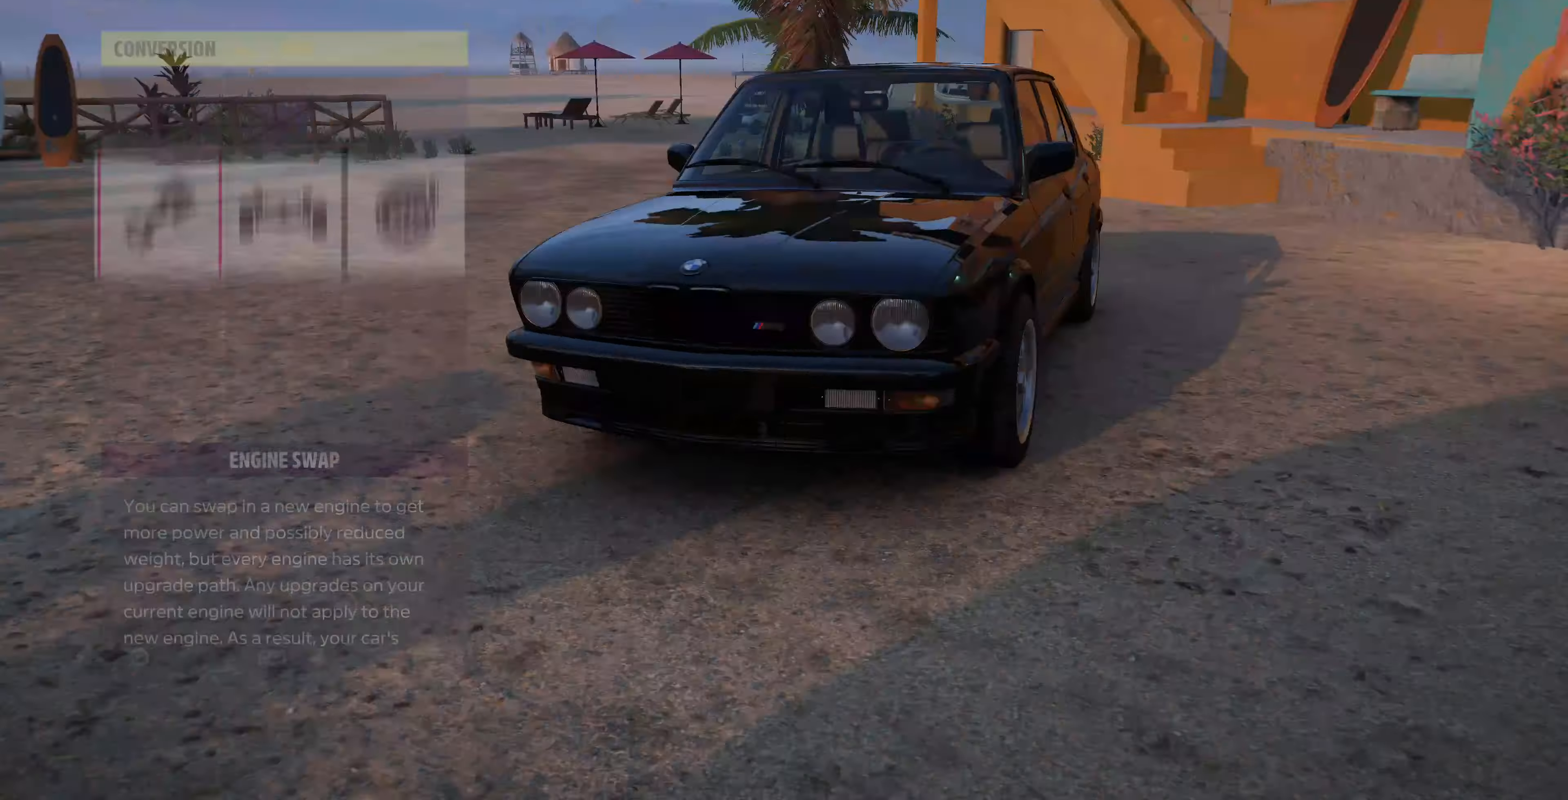
{"buttons": [], "left_stick": "center", "right_stick": "center", "events": [[267, "DPAD_RIGHT", "down"], [367, "DPAD_RIGHT", "up"]]}
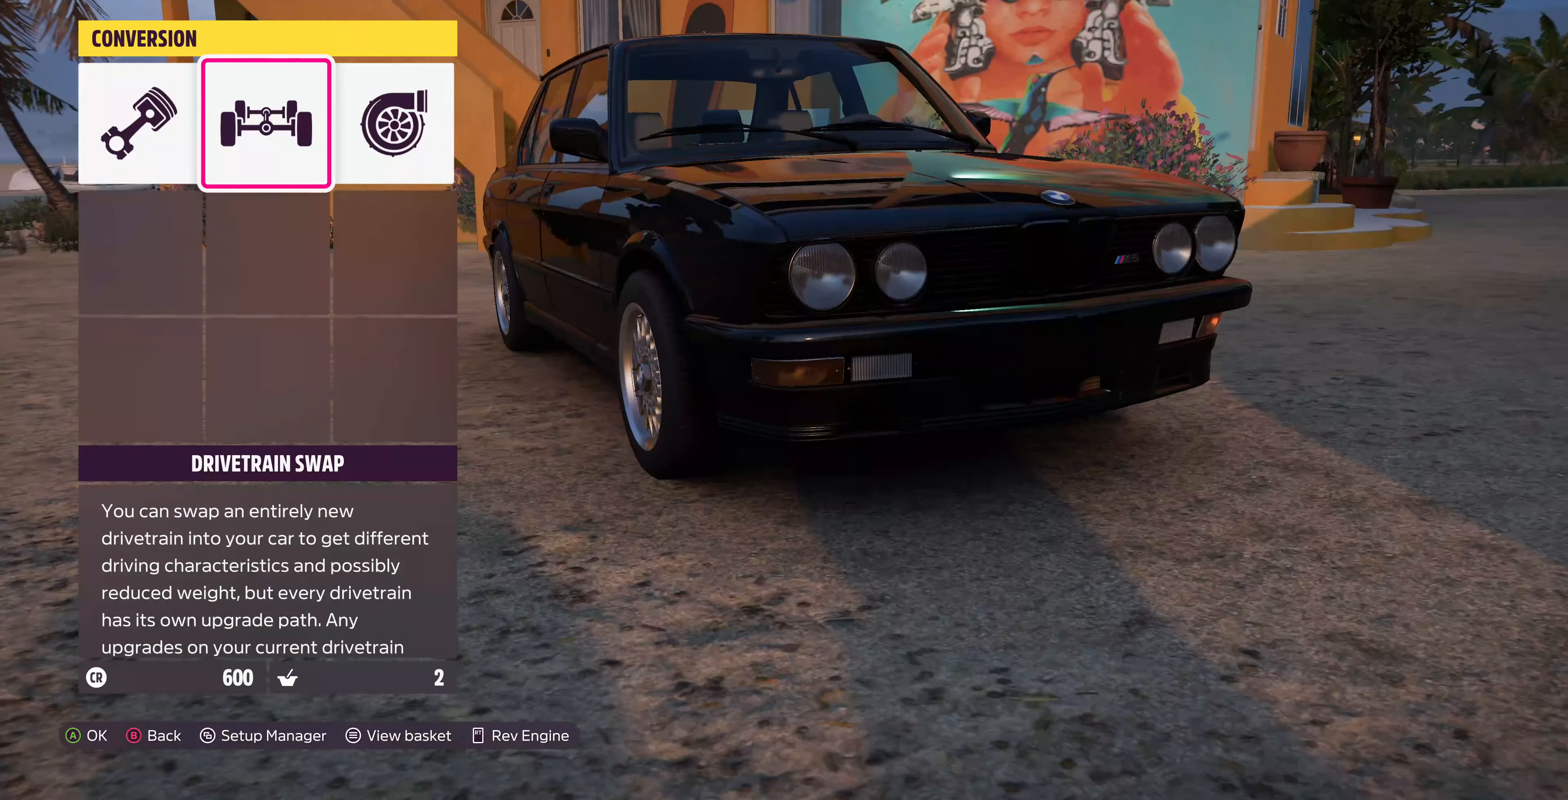
{"buttons": ["CROSS"], "left_stick": "center", "right_stick": "center", "events": [[233, "DPAD_LEFT", "down"], [333, "DPAD_LEFT", "up"], [433, "CROSS", "down"]]}
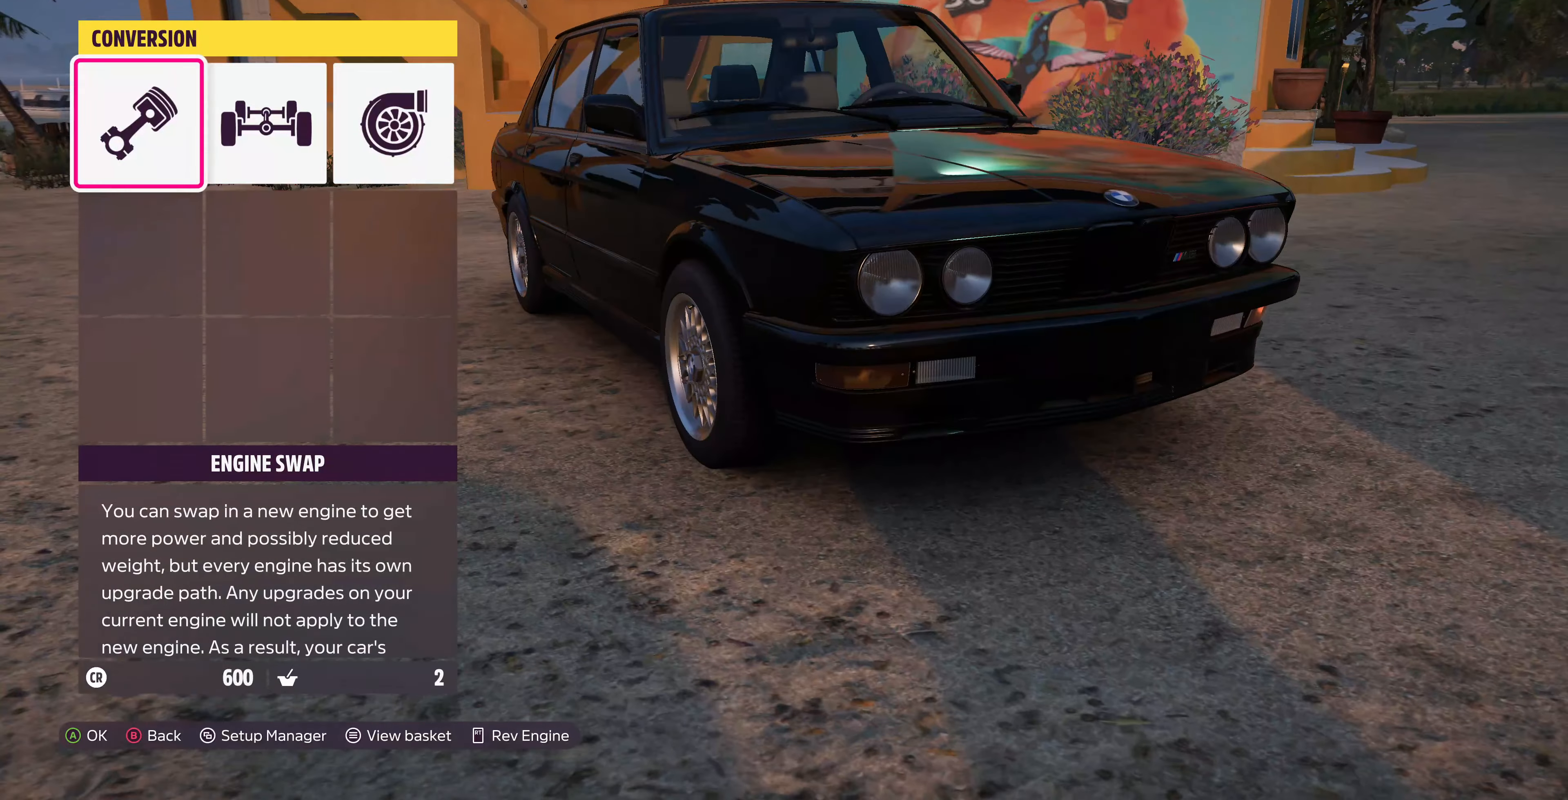
{"buttons": ["DPAD_RIGHT"], "left_stick": "center", "right_stick": "center", "events": [[100, "CROSS", "up"], [500, "DPAD_RIGHT", "down"]]}
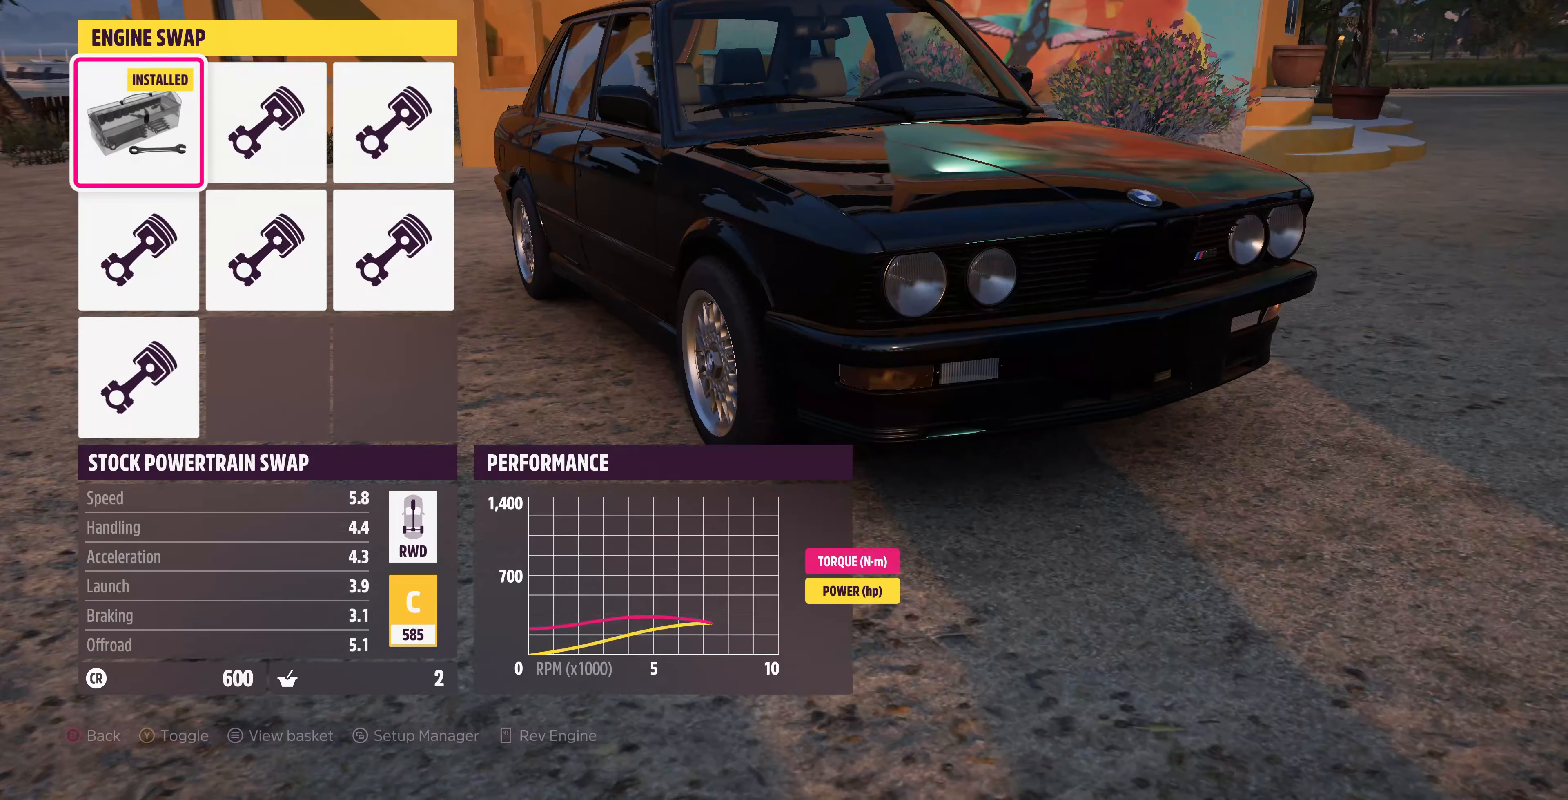
{"buttons": [], "left_stick": "center", "right_stick": "center", "events": [[100, "DPAD_RIGHT", "up"]]}
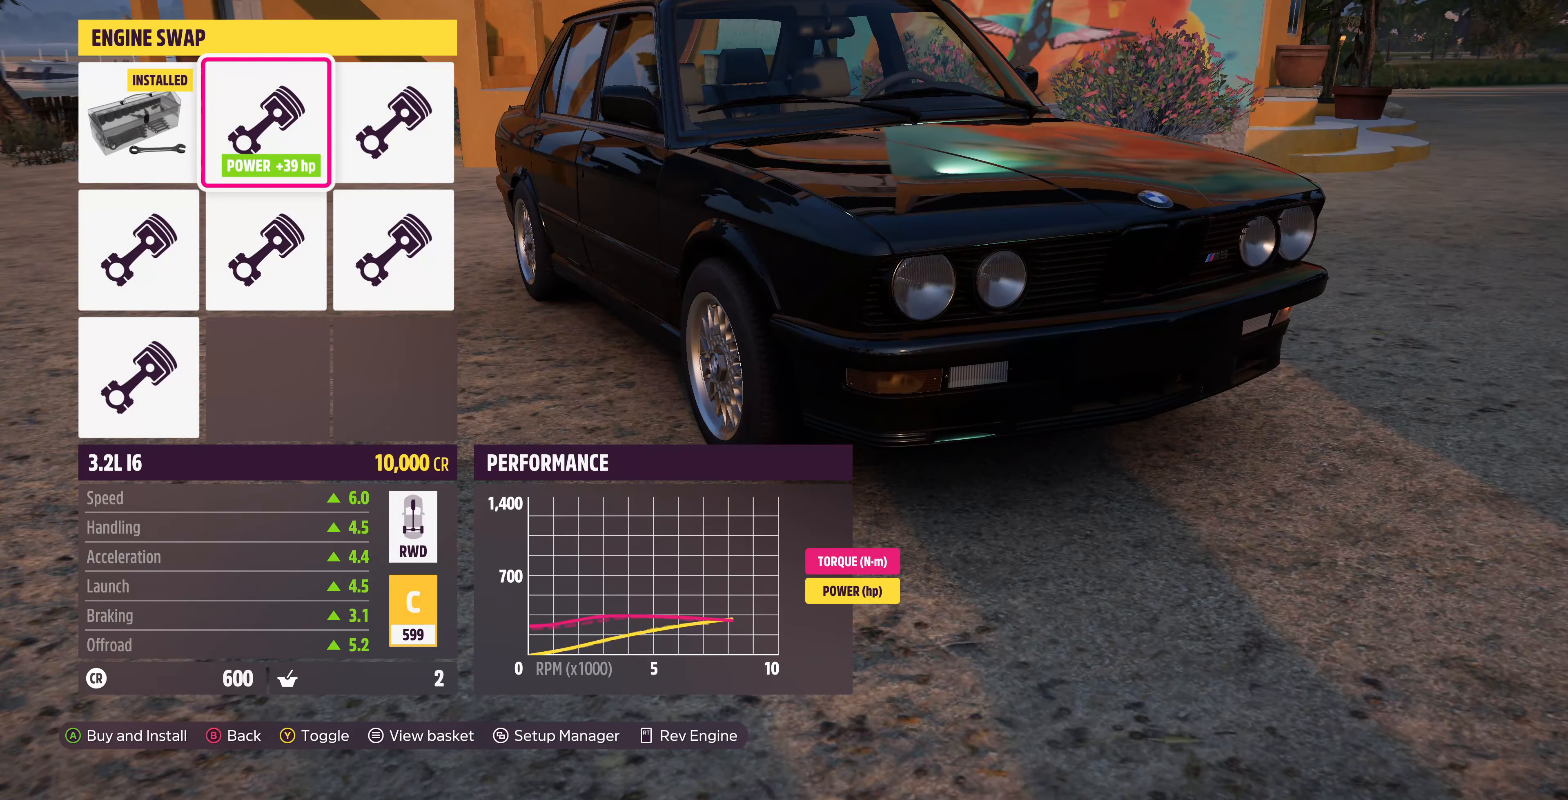
{"buttons": [], "left_stick": "center", "right_stick": "center", "events": [[400, "DPAD_LEFT", "down"], [500, "DPAD_LEFT", "up"]]}
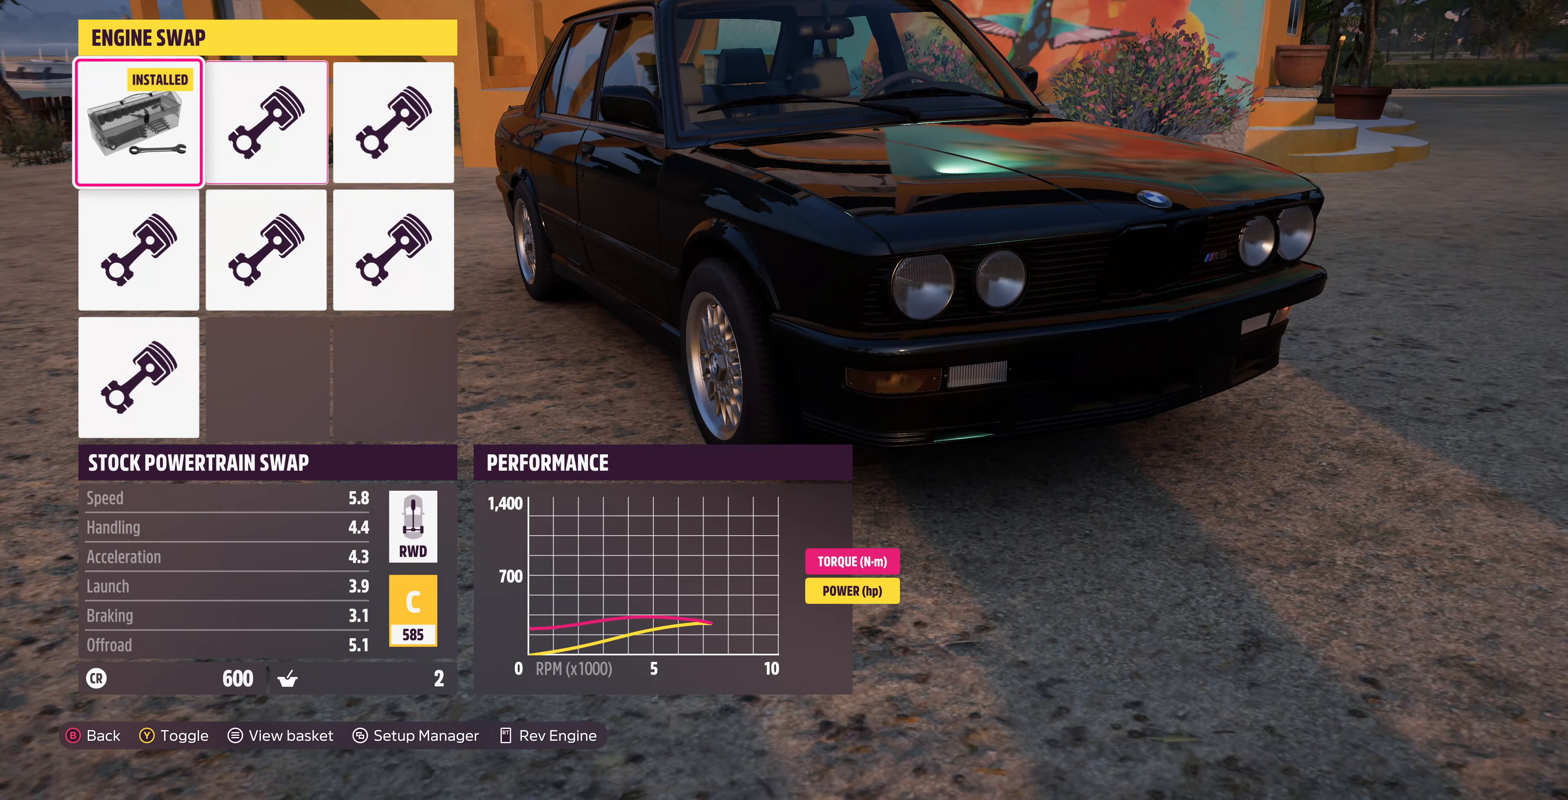
{"buttons": [], "left_stick": "center", "right_stick": "center", "events": [[233, "DPAD_RIGHT", "down"], [300, "DPAD_RIGHT", "up"]]}
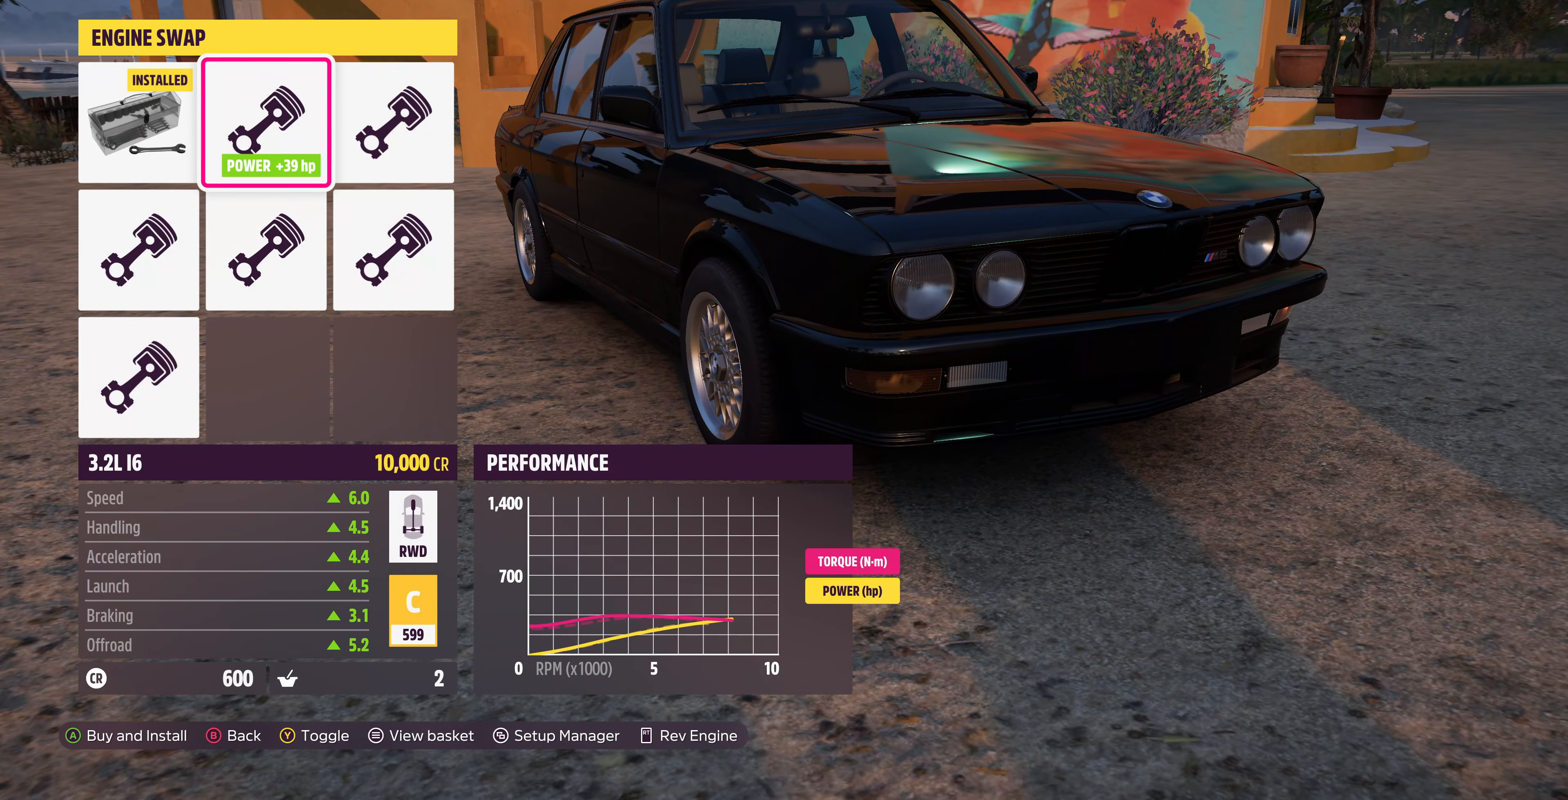
{"buttons": [], "left_stick": "center", "right_stick": "center", "events": [[367, "DPAD_LEFT", "down"], [467, "DPAD_LEFT", "up"]]}
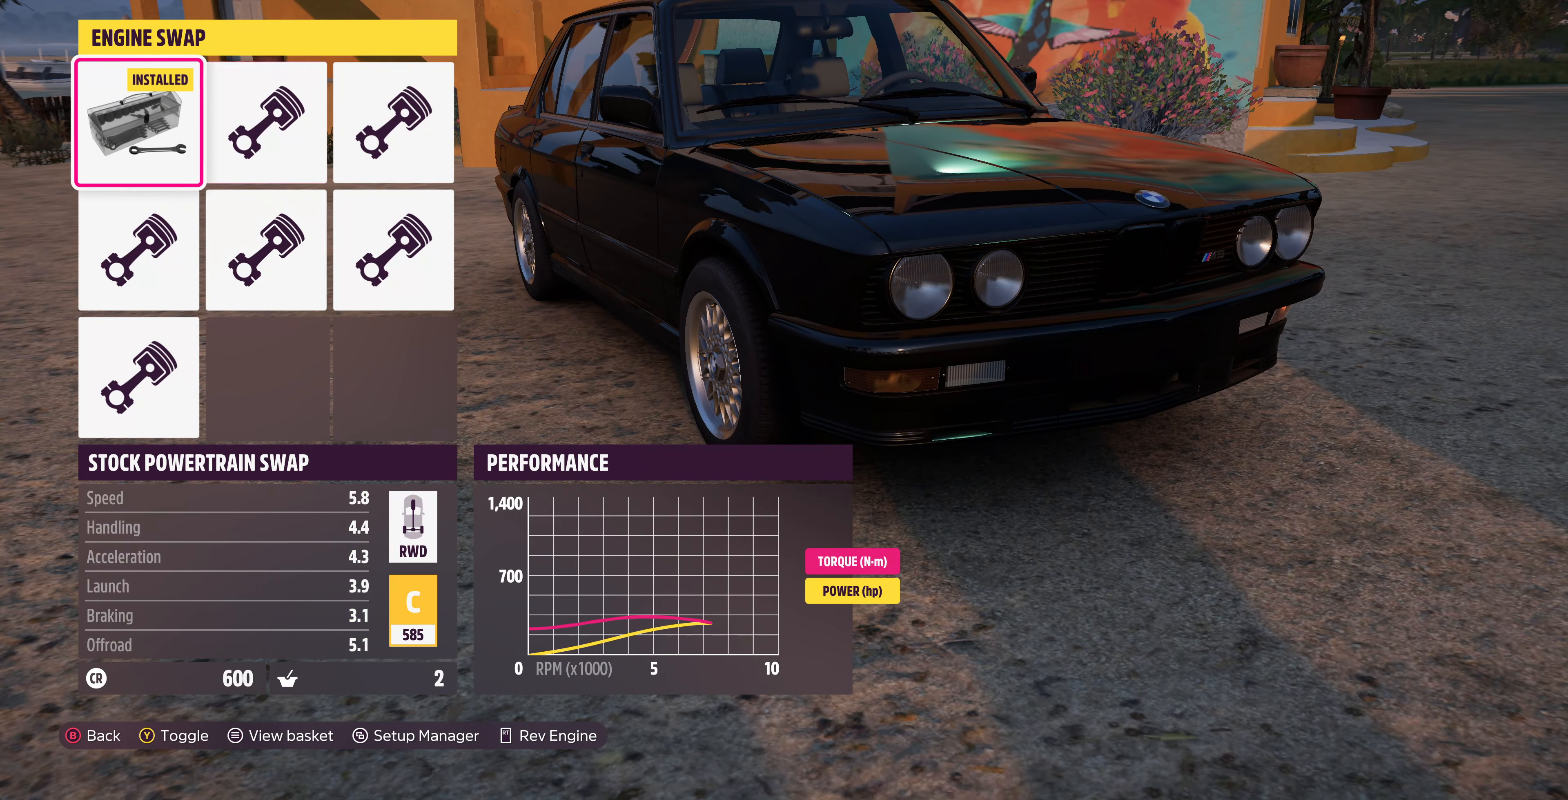
{"buttons": [], "left_stick": "center", "right_stick": "center", "events": [[100, "TRIANGLE", "down"], [233, "TRIANGLE", "up"], [367, "DPAD_RIGHT", "down"], [467, "DPAD_RIGHT", "up"]]}
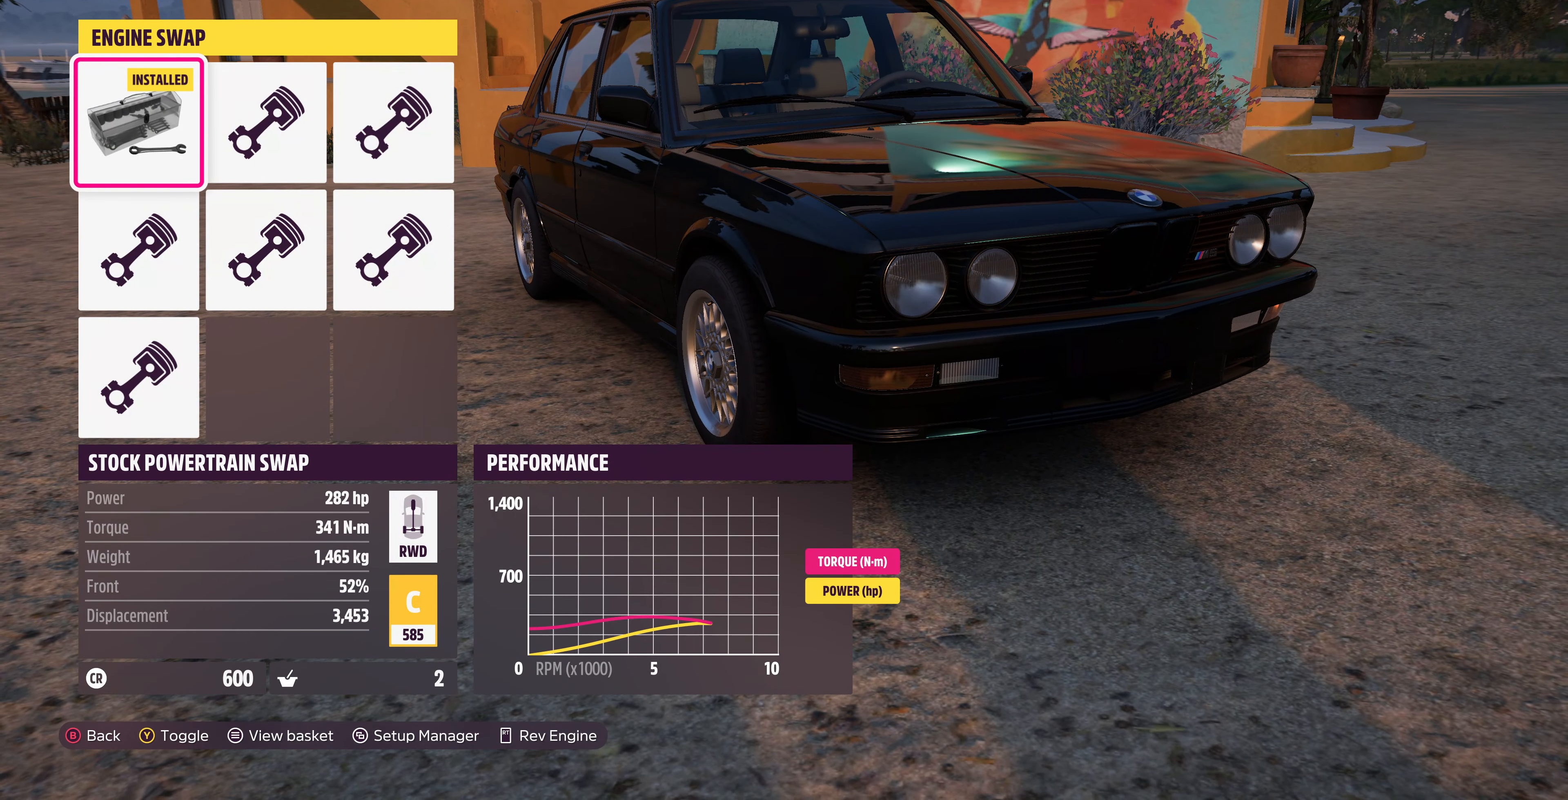
{"buttons": [], "left_stick": "center", "right_stick": "center", "events": [[267, "DPAD_LEFT", "down"], [400, "DPAD_LEFT", "up"]]}
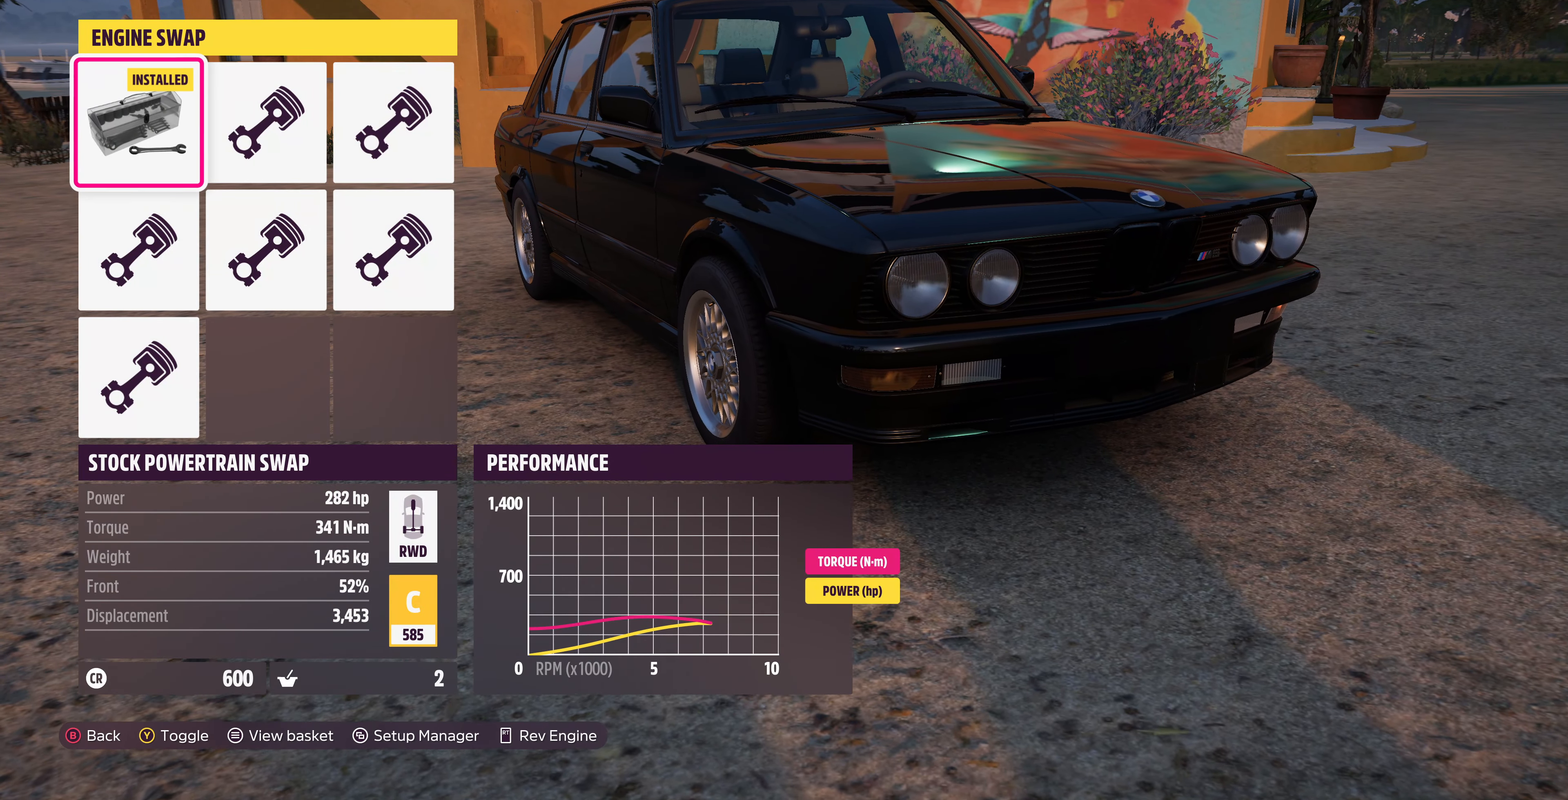
{"buttons": [], "left_stick": "center", "right_stick": "center", "events": [[100, "DPAD_RIGHT", "down"], [200, "DPAD_RIGHT", "up"]]}
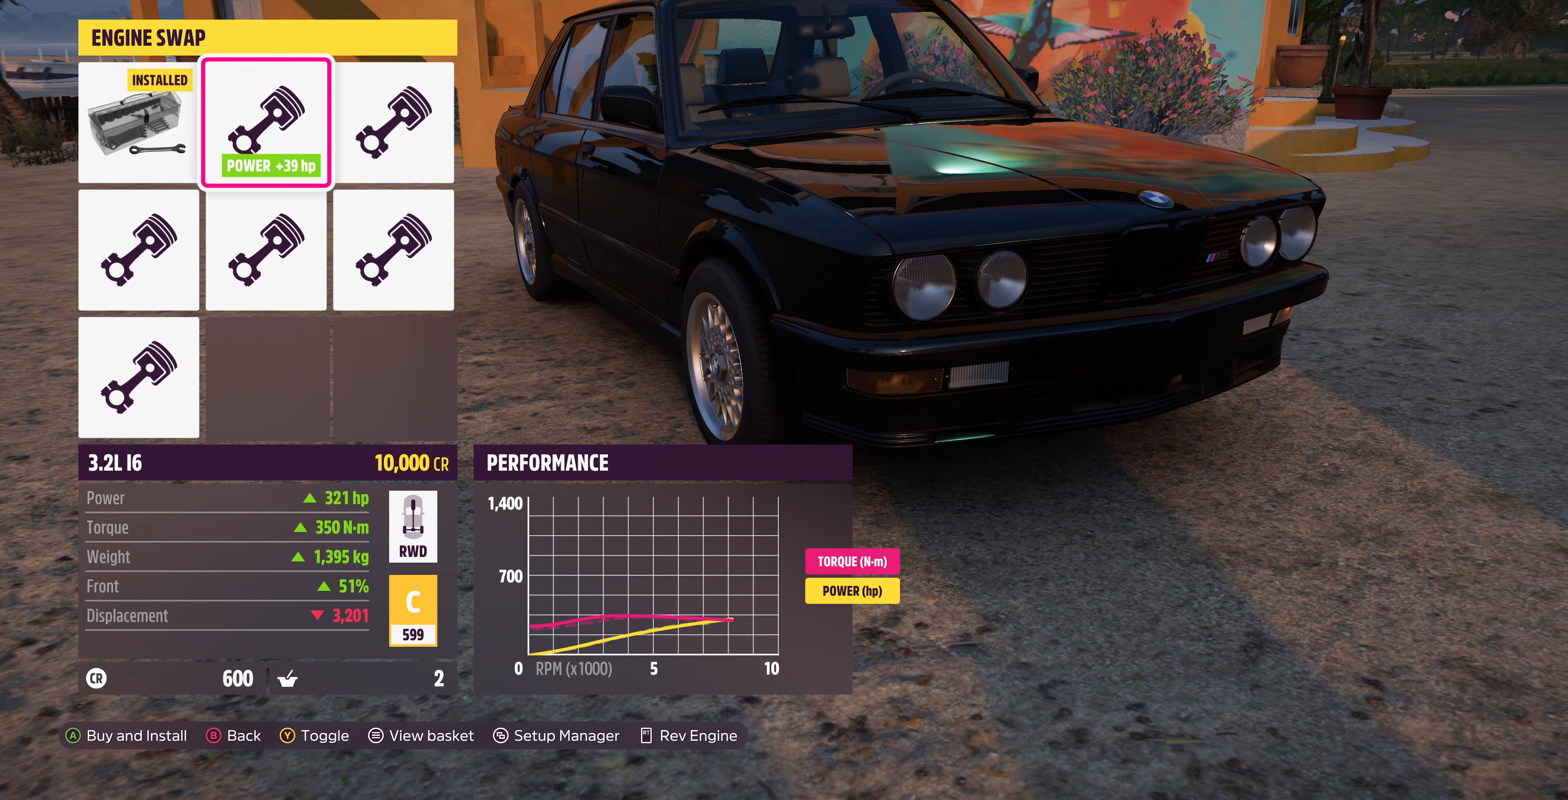
{"buttons": [], "left_stick": "center", "right_stick": "center", "events": []}
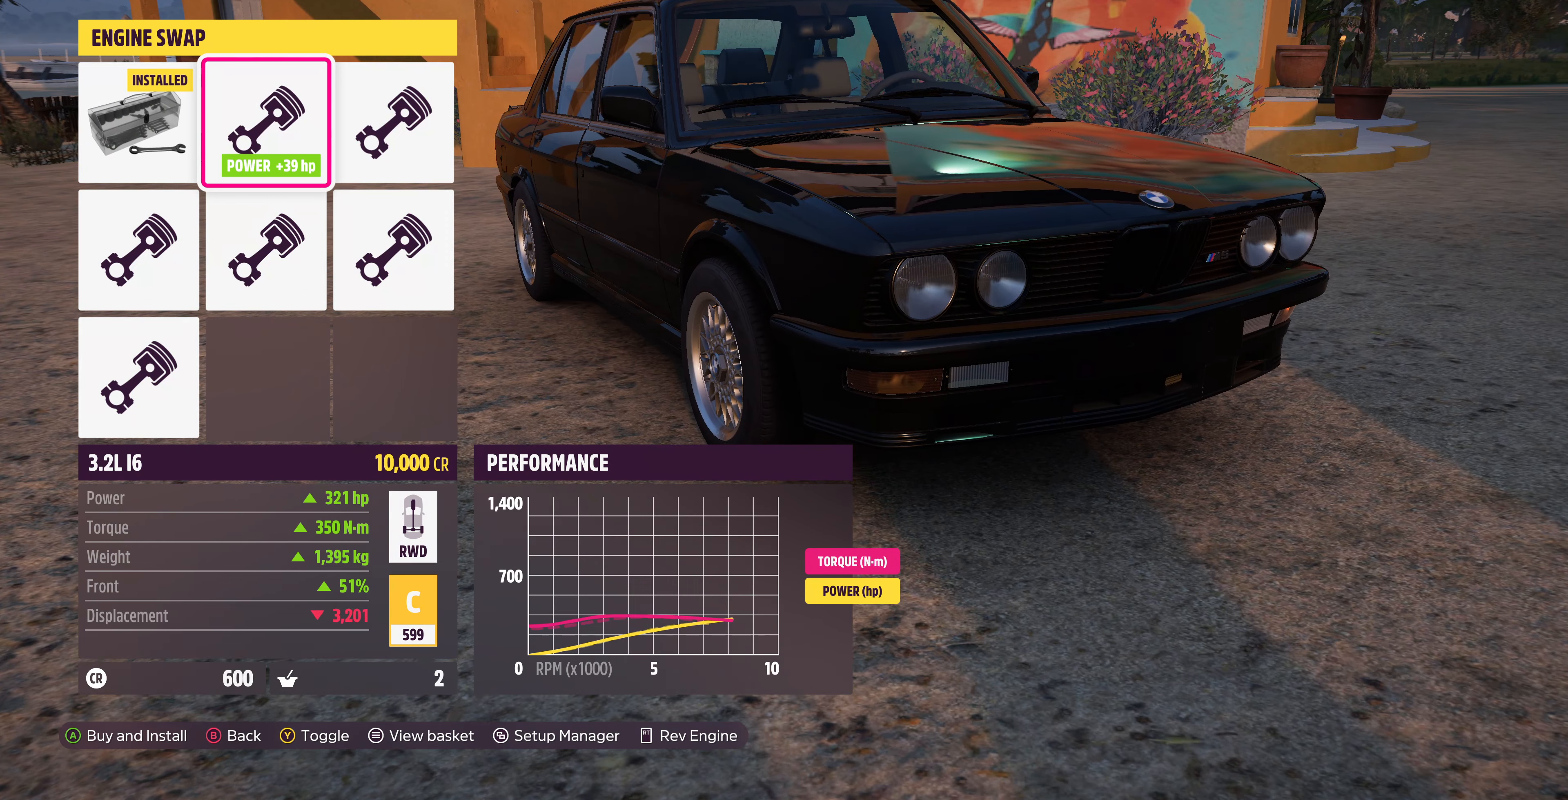
{"buttons": [], "left_stick": "center", "right_stick": "center", "events": [[33, "TRIANGLE", "down"], [166, "TRIANGLE", "up"], [333, "TRIANGLE", "down"], [466, "TRIANGLE", "up"]]}
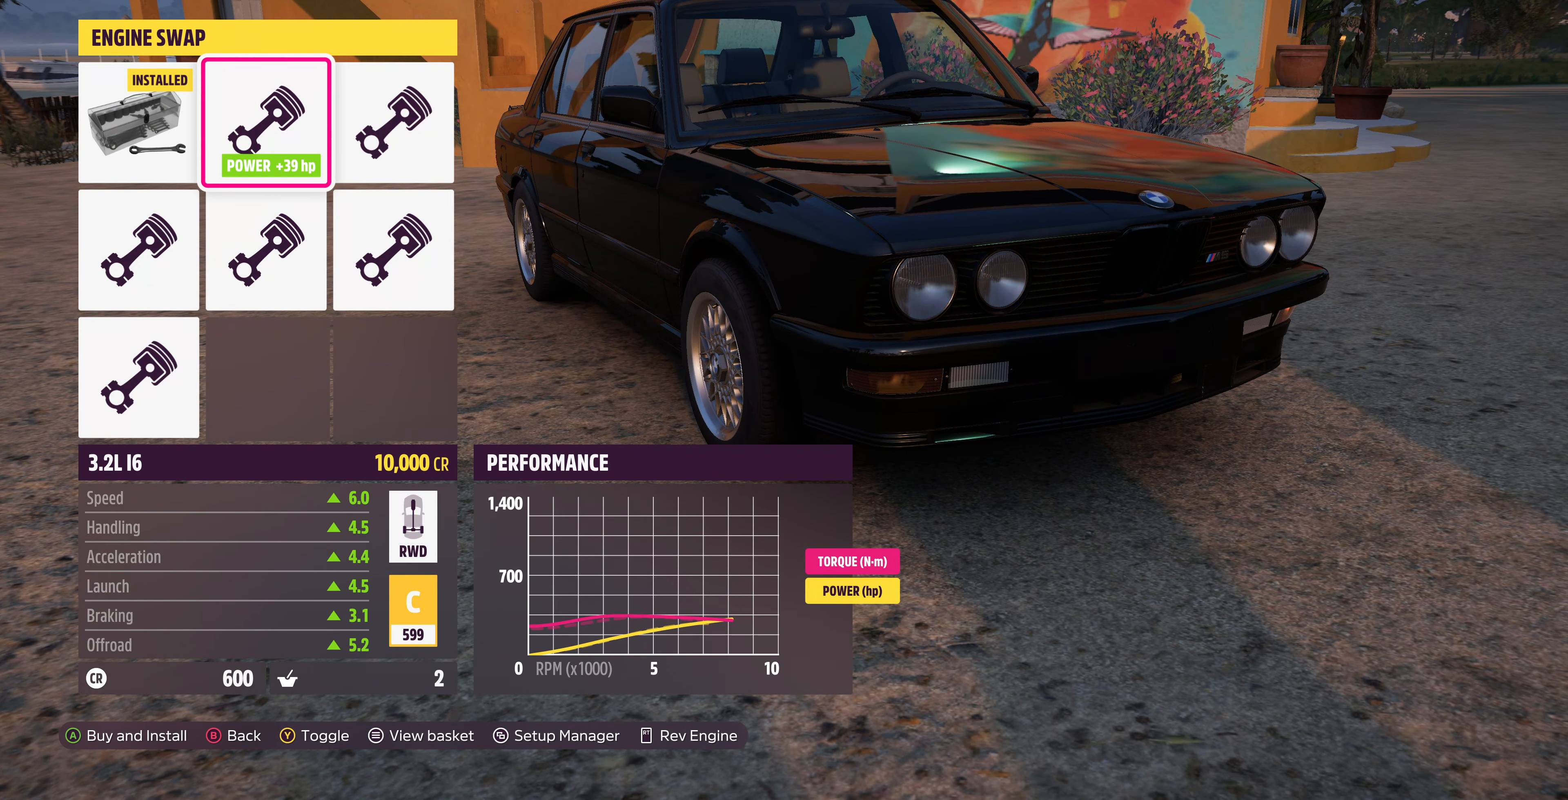
{"buttons": [], "left_stick": "center", "right_stick": "center", "events": []}
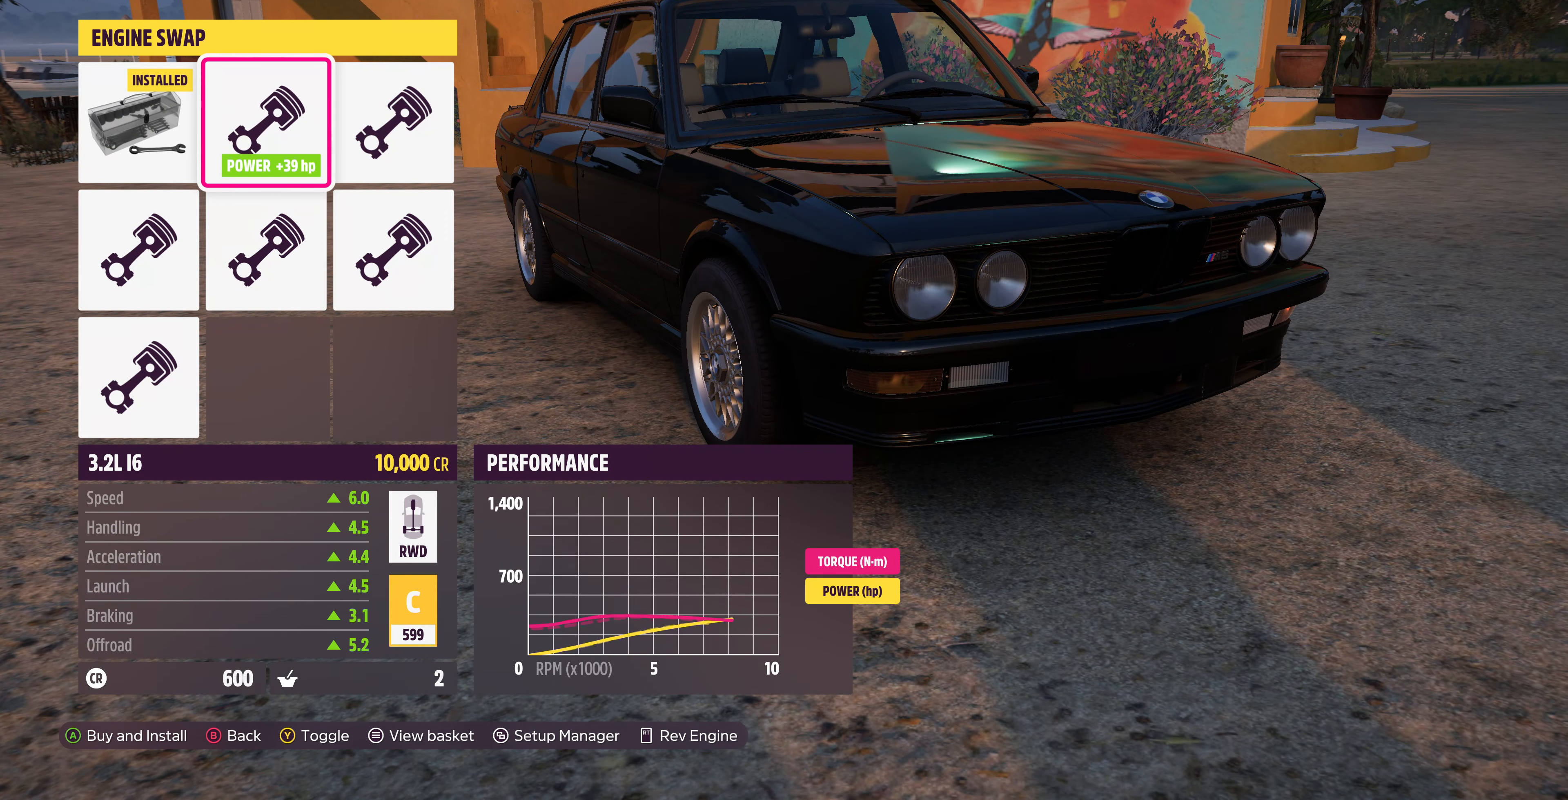
{"buttons": [], "left_stick": "center", "right_stick": "center", "events": []}
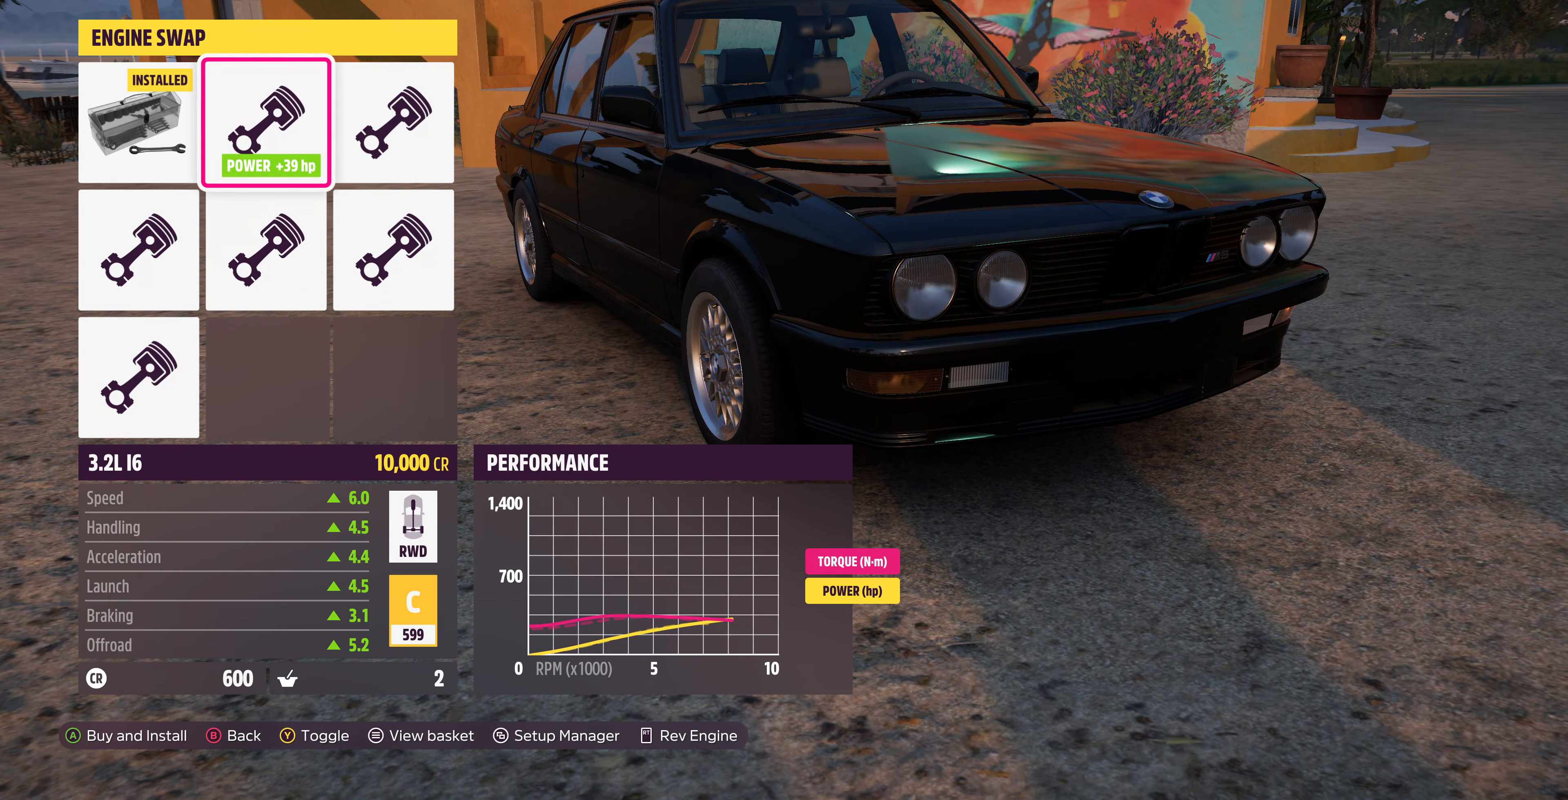
{"buttons": [], "left_stick": "center", "right_stick": "center", "events": [[133, "TRIANGLE", "down"], [233, "TRIANGLE", "up"]]}
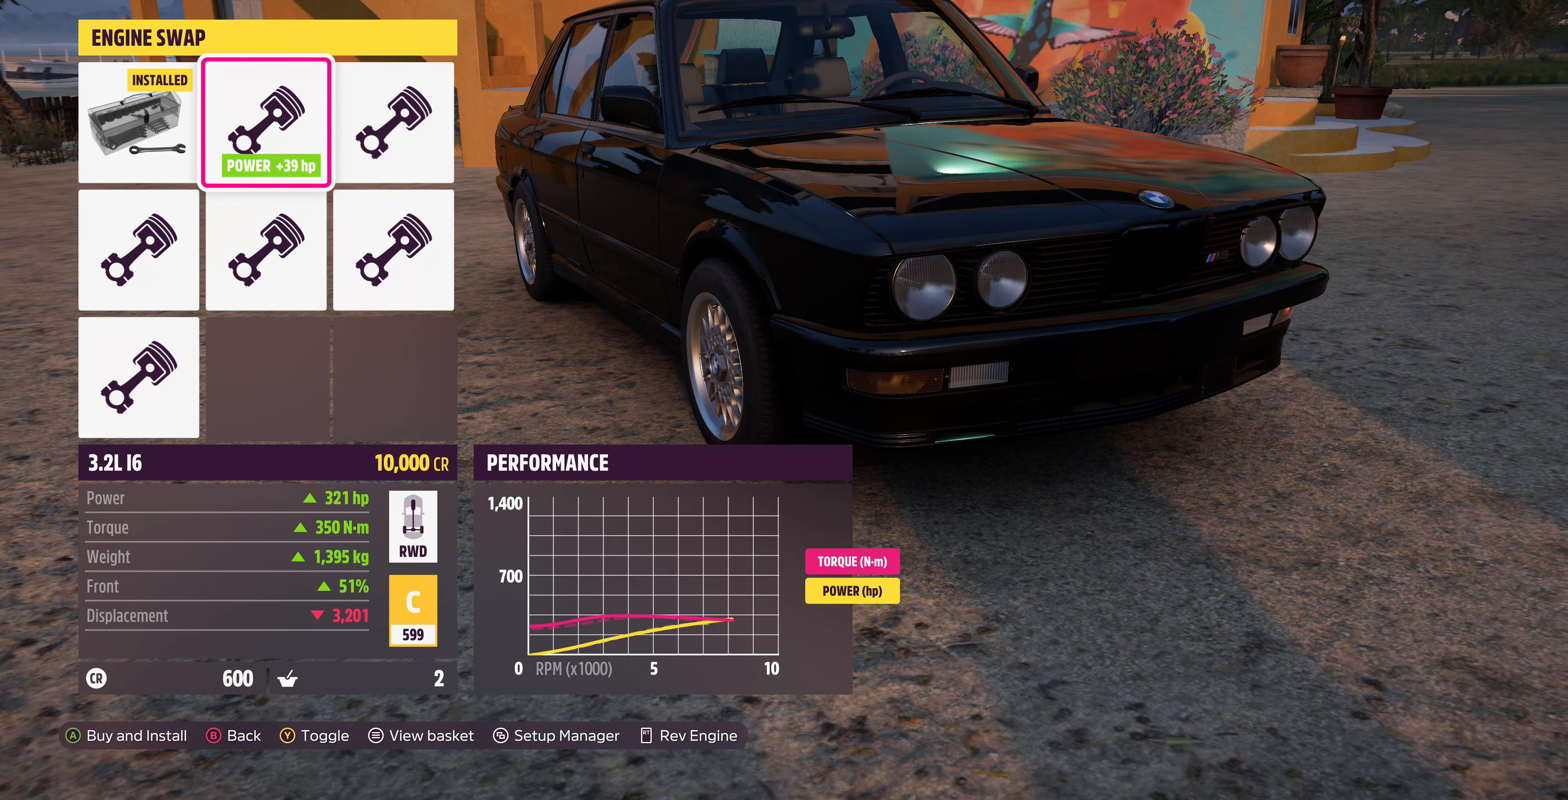
{"buttons": [], "left_stick": "center", "right_stick": "center", "events": []}
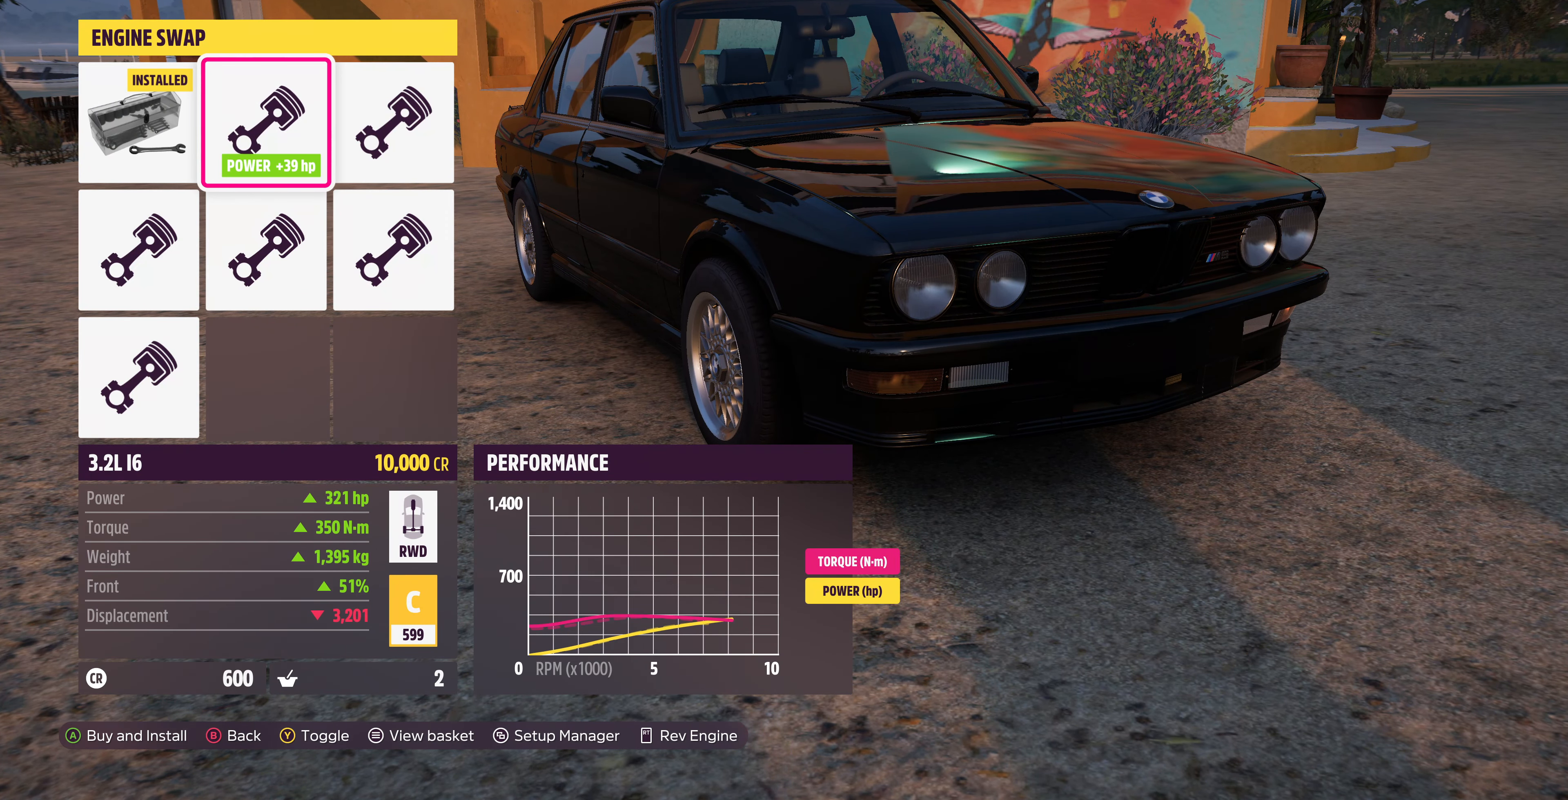
{"buttons": [], "left_stick": "center", "right_stick": "center", "events": [[266, "CROSS", "down"], [400, "CROSS", "up"]]}
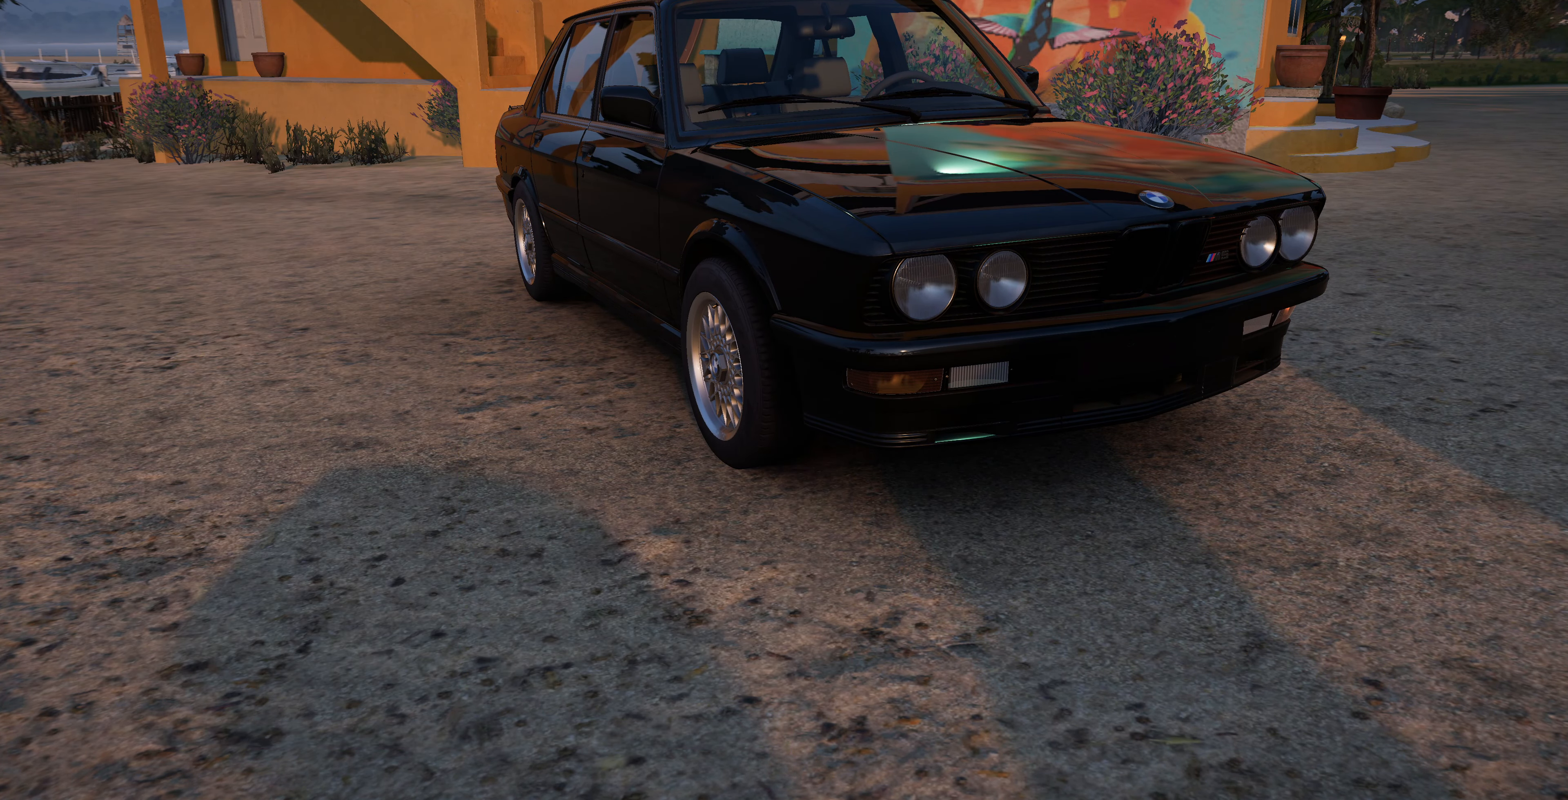
{"buttons": [], "left_stick": "center", "right_stick": "center", "events": []}
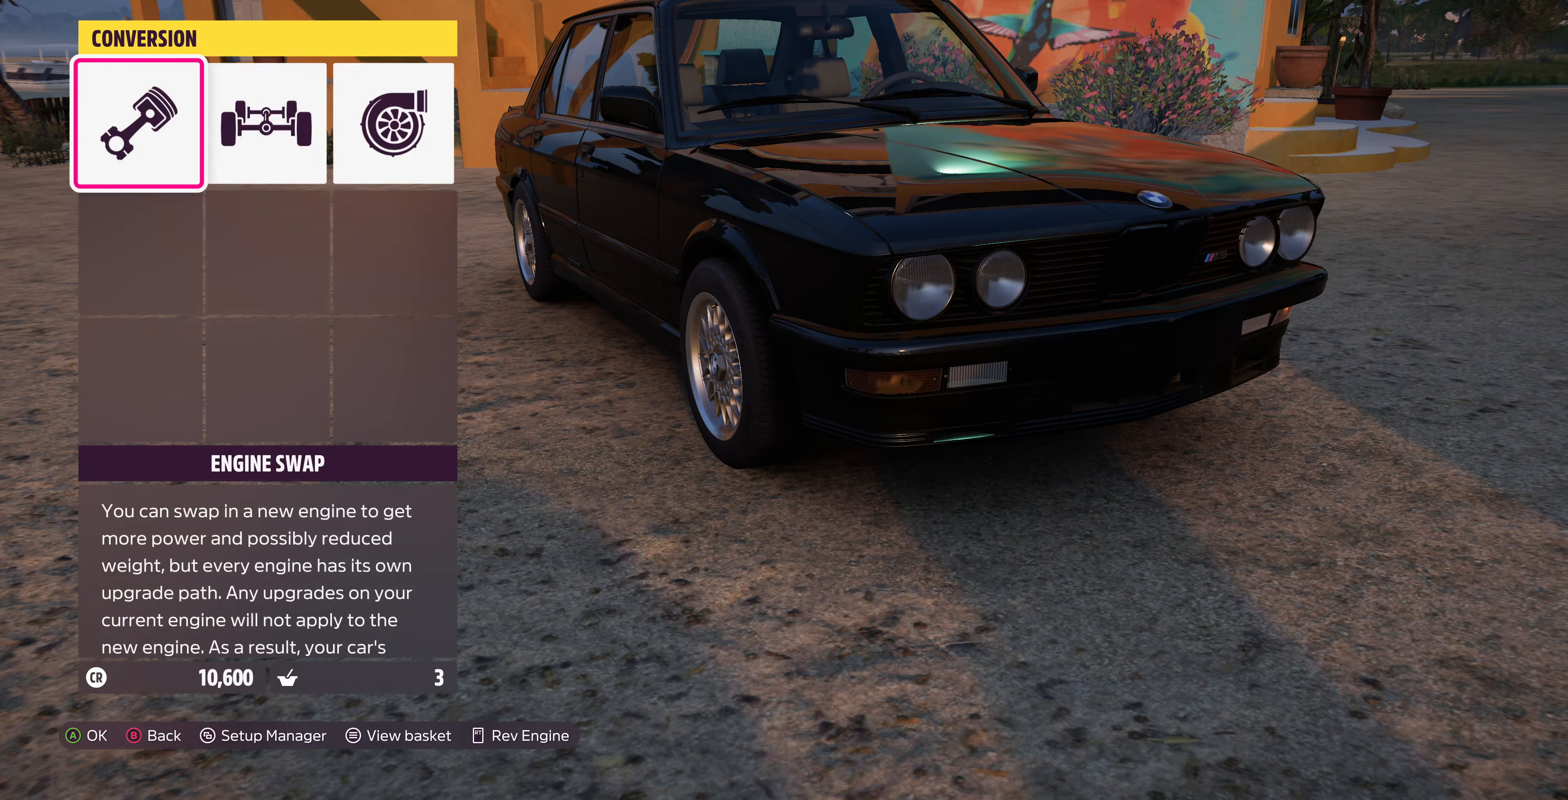
{"buttons": [], "left_stick": "center", "right_stick": "center", "events": [[133, "DPAD_RIGHT", "down"], [266, "DPAD_RIGHT", "up"], [300, "CROSS", "down"], [466, "CROSS", "up"]]}
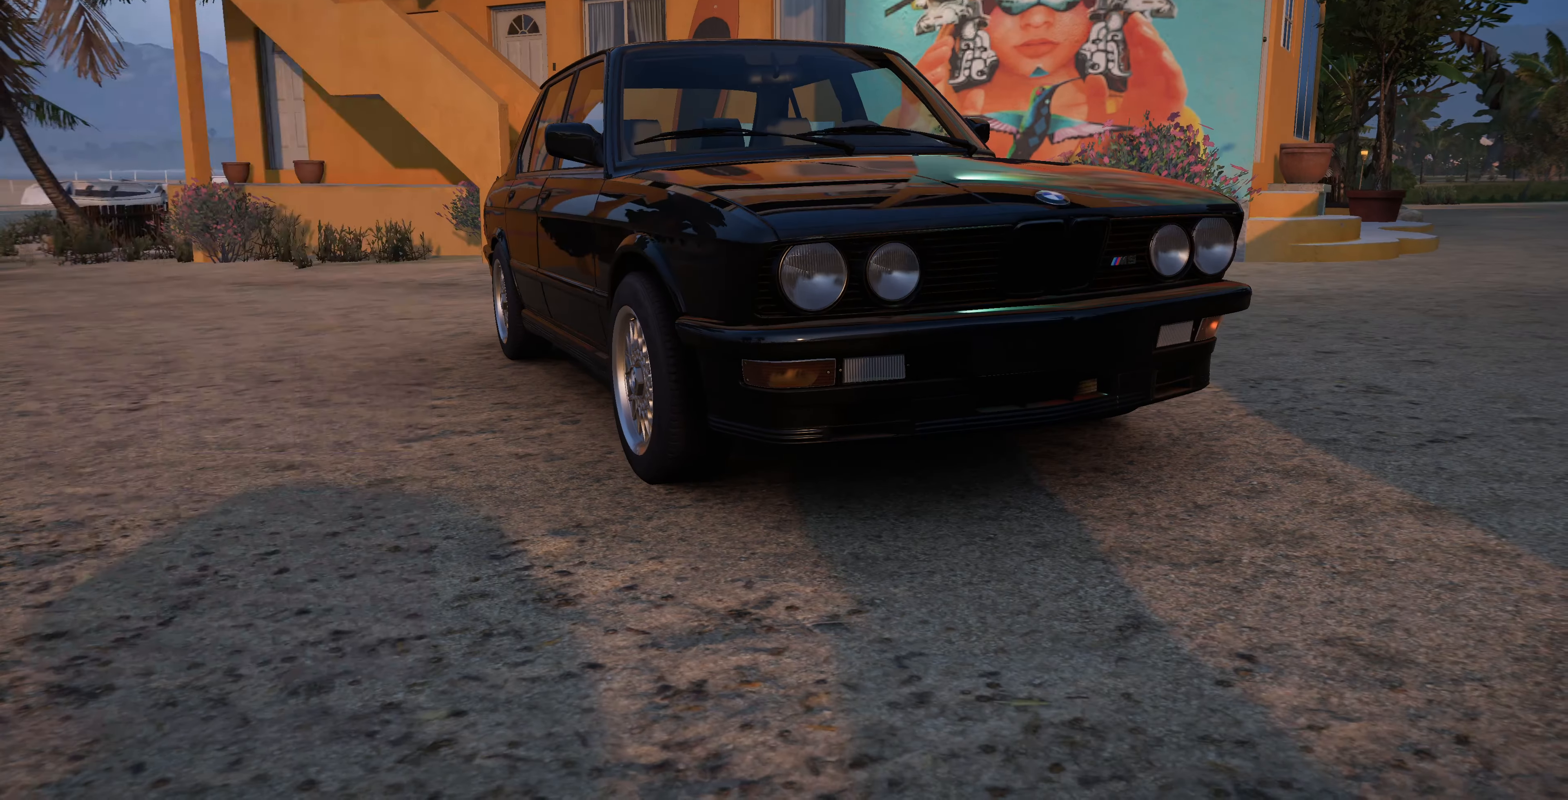
{"buttons": ["DPAD_RIGHT"], "left_stick": "center", "right_stick": "center", "events": [[500, "DPAD_RIGHT", "down"]]}
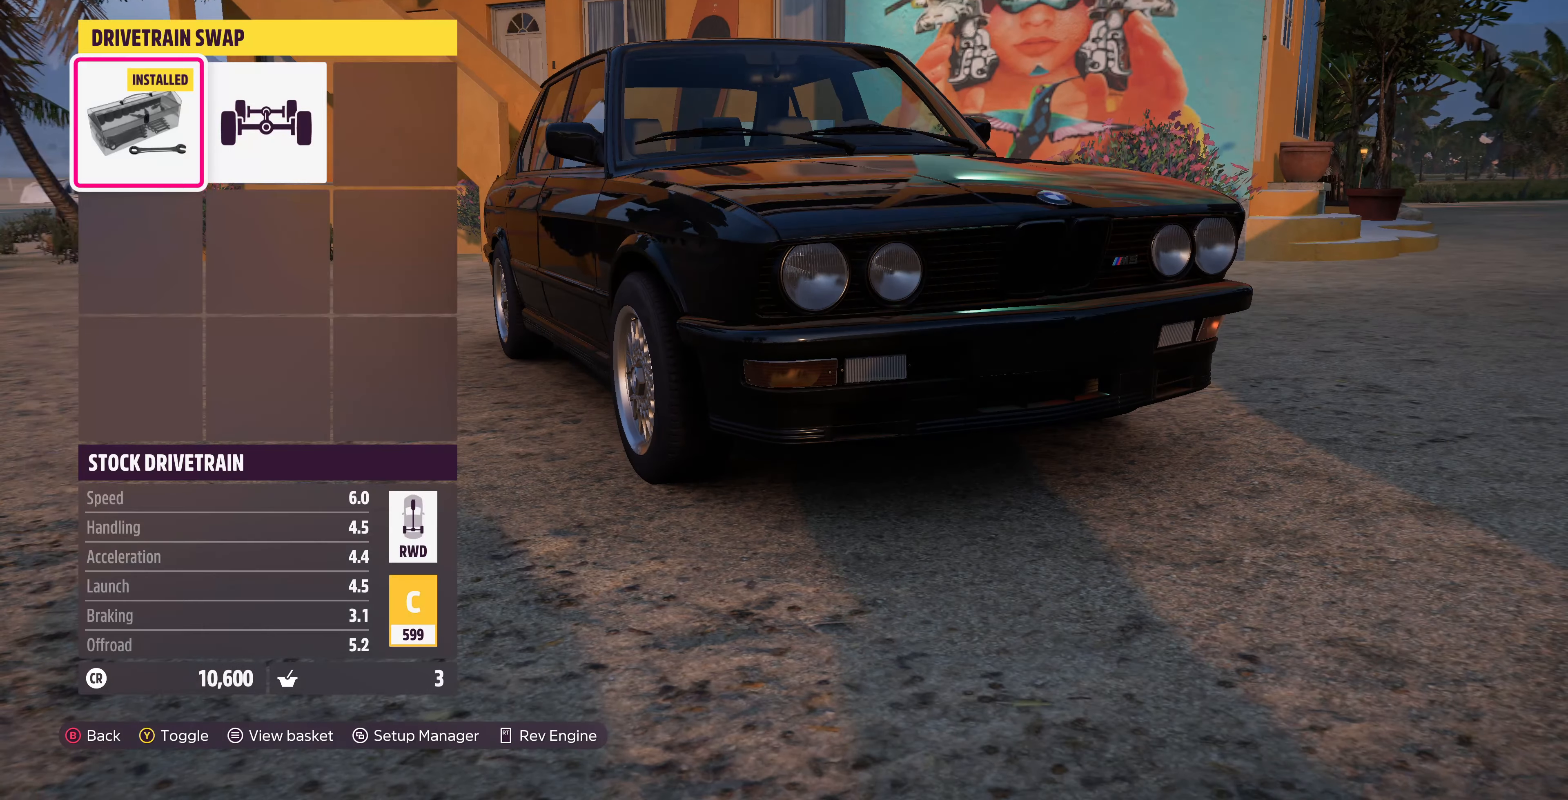
{"buttons": ["CIRCLE"], "left_stick": "center", "right_stick": "center", "events": [[100, "DPAD_RIGHT", "up"], [367, "CIRCLE", "down"]]}
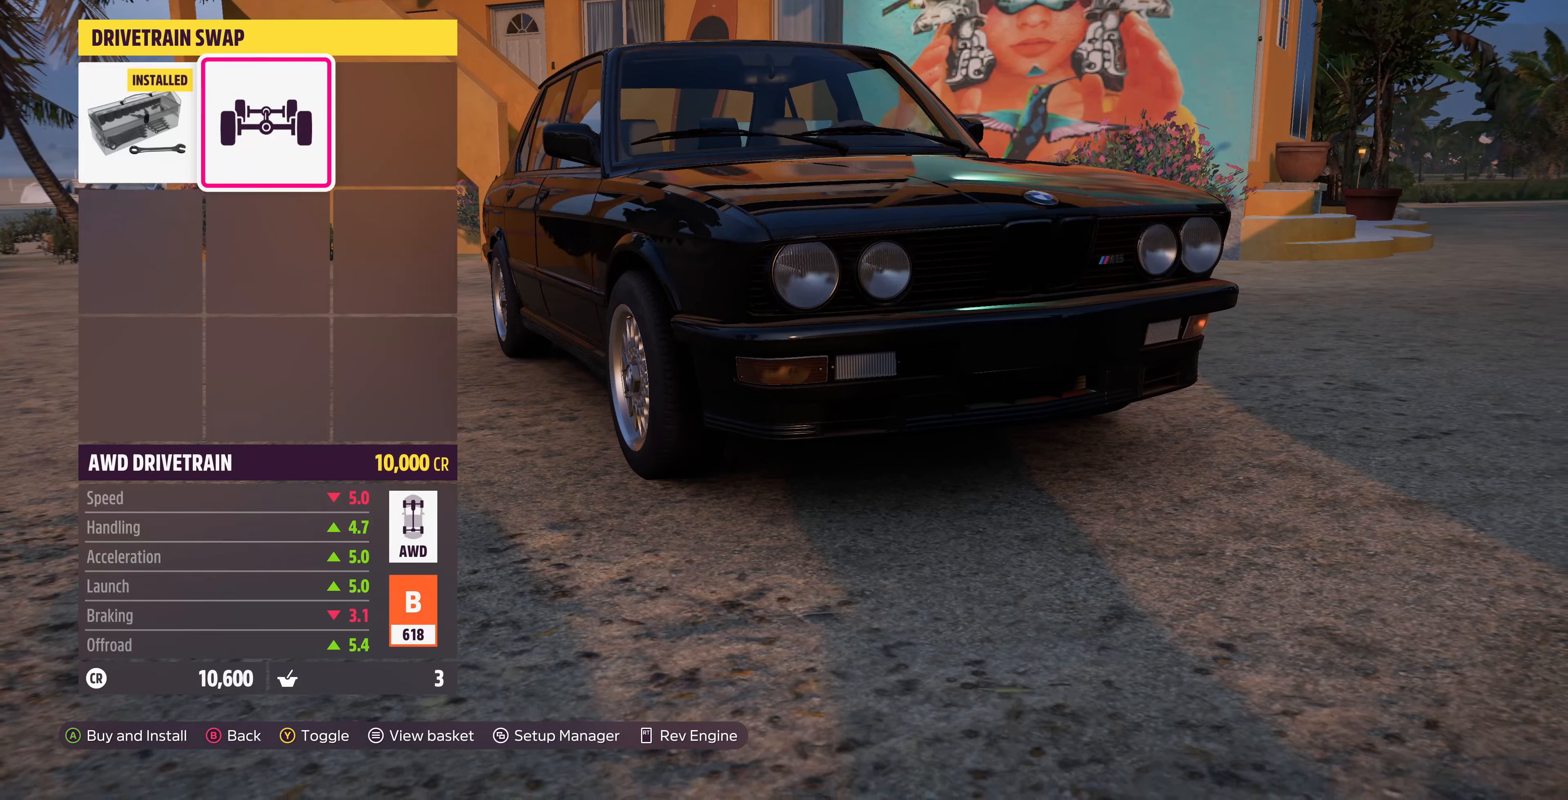
{"buttons": ["DPAD_RIGHT"], "left_stick": "center", "right_stick": "center", "events": [[67, "CIRCLE", "up"], [467, "DPAD_RIGHT", "down"]]}
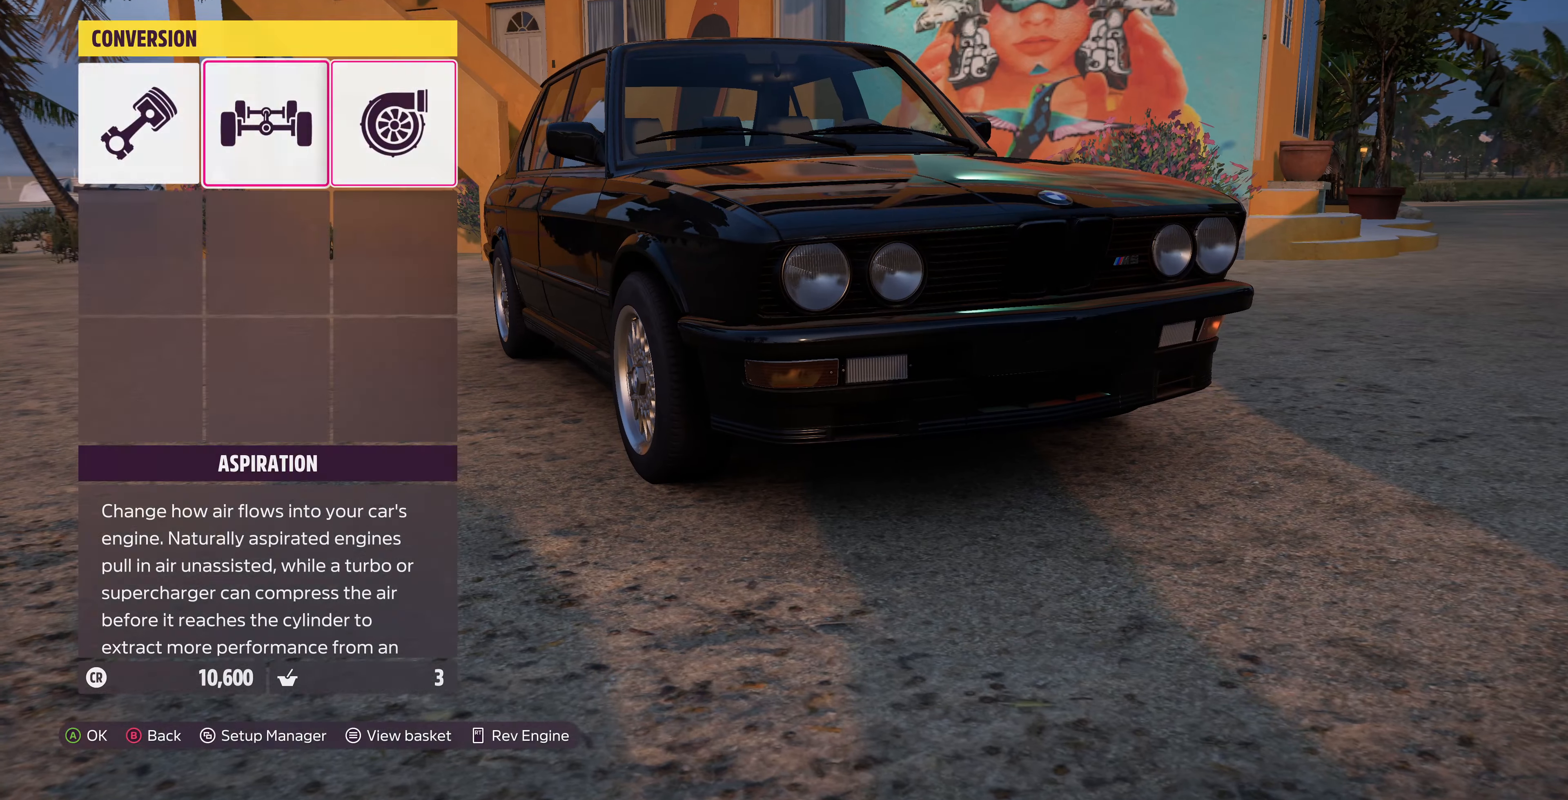
{"buttons": [], "left_stick": "center", "right_stick": "center", "events": [[100, "CROSS", "down"], [100, "DPAD_RIGHT", "up"], [234, "CROSS", "up"]]}
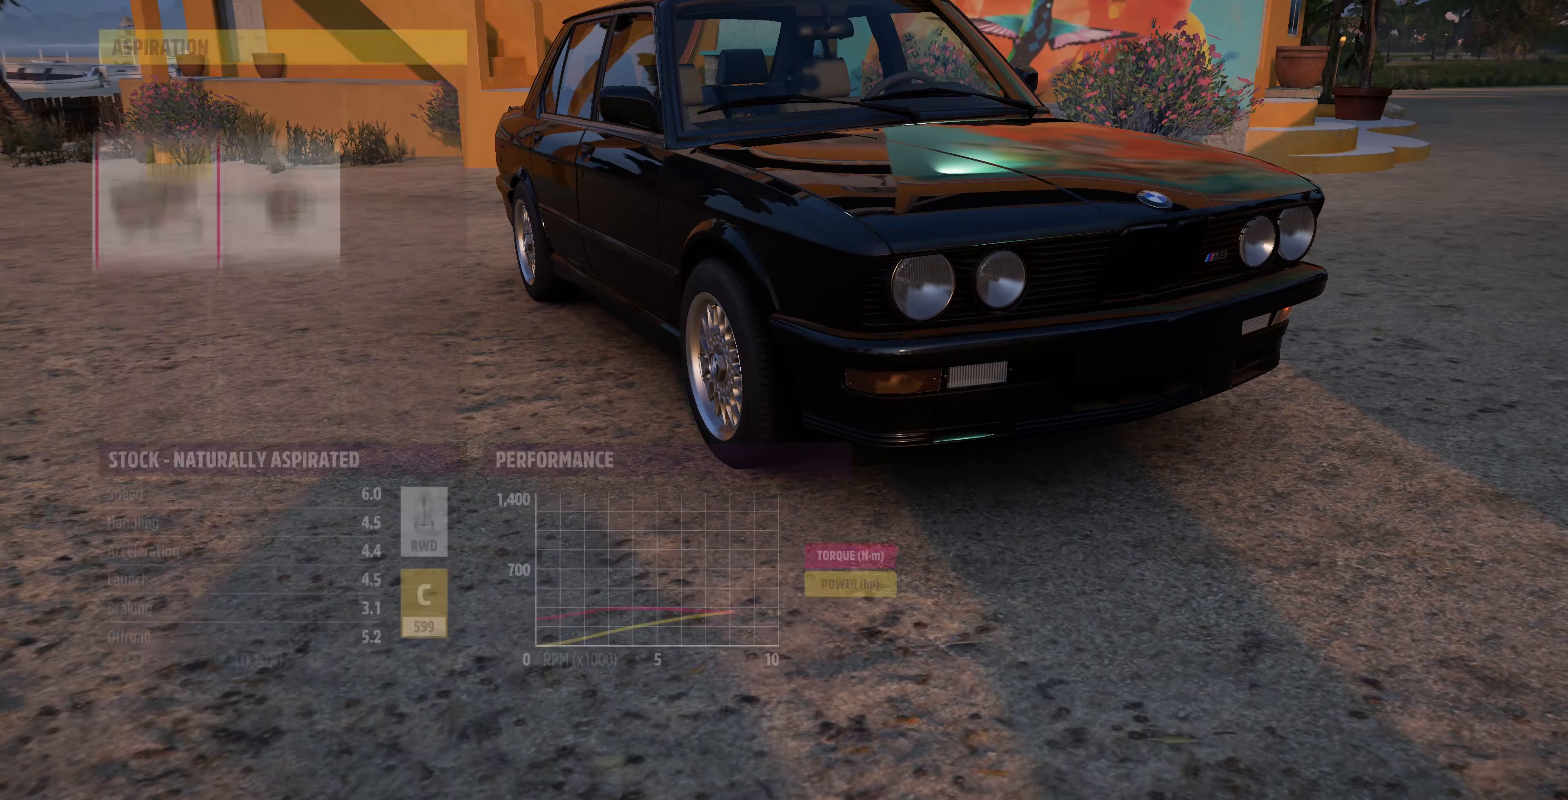
{"buttons": [], "left_stick": "center", "right_stick": "center", "events": []}
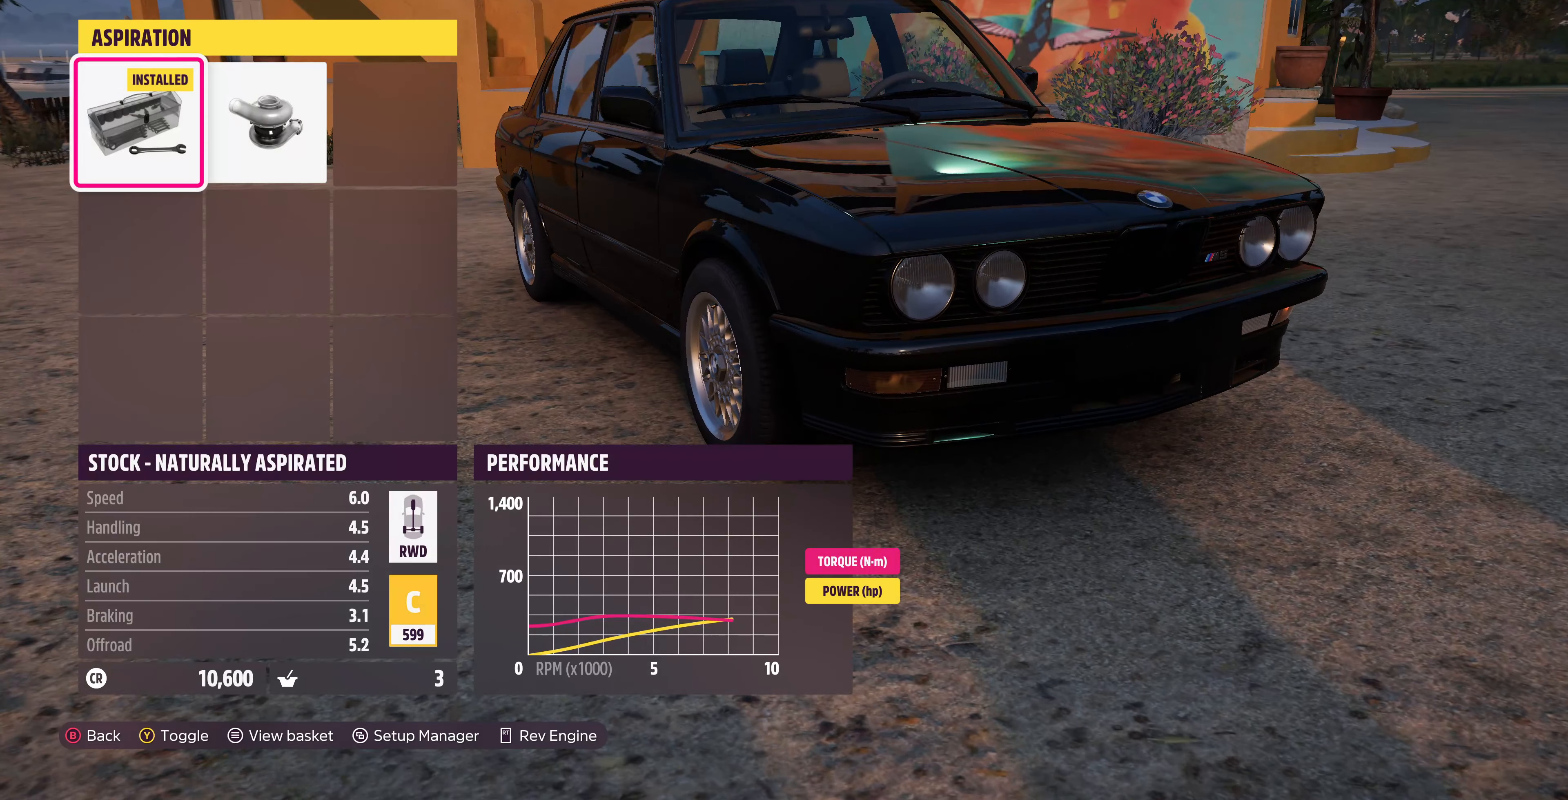
{"buttons": [], "left_stick": "center", "right_stick": "center", "events": []}
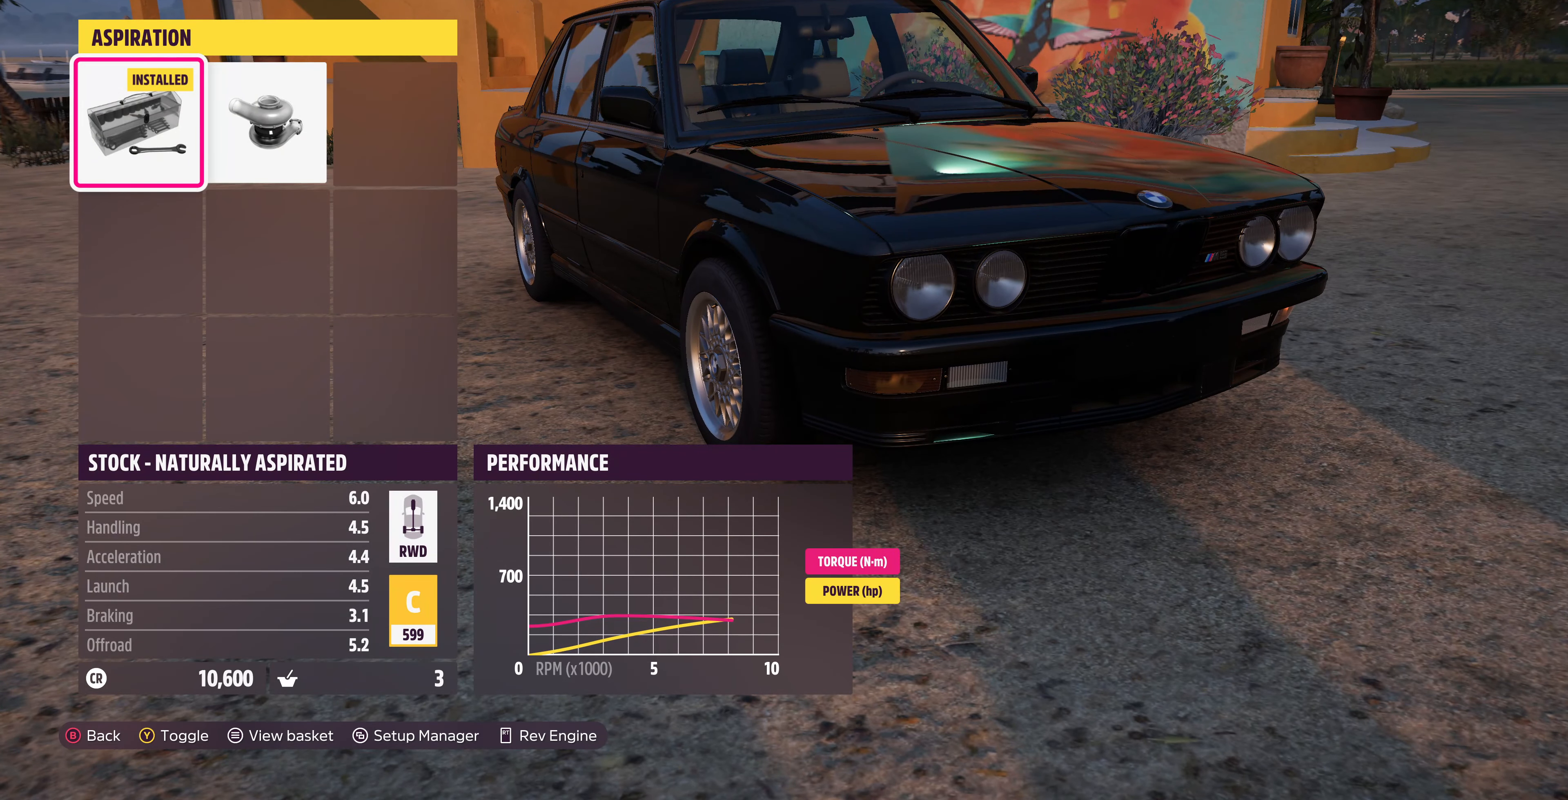
{"buttons": [], "left_stick": "center", "right_stick": "center", "events": []}
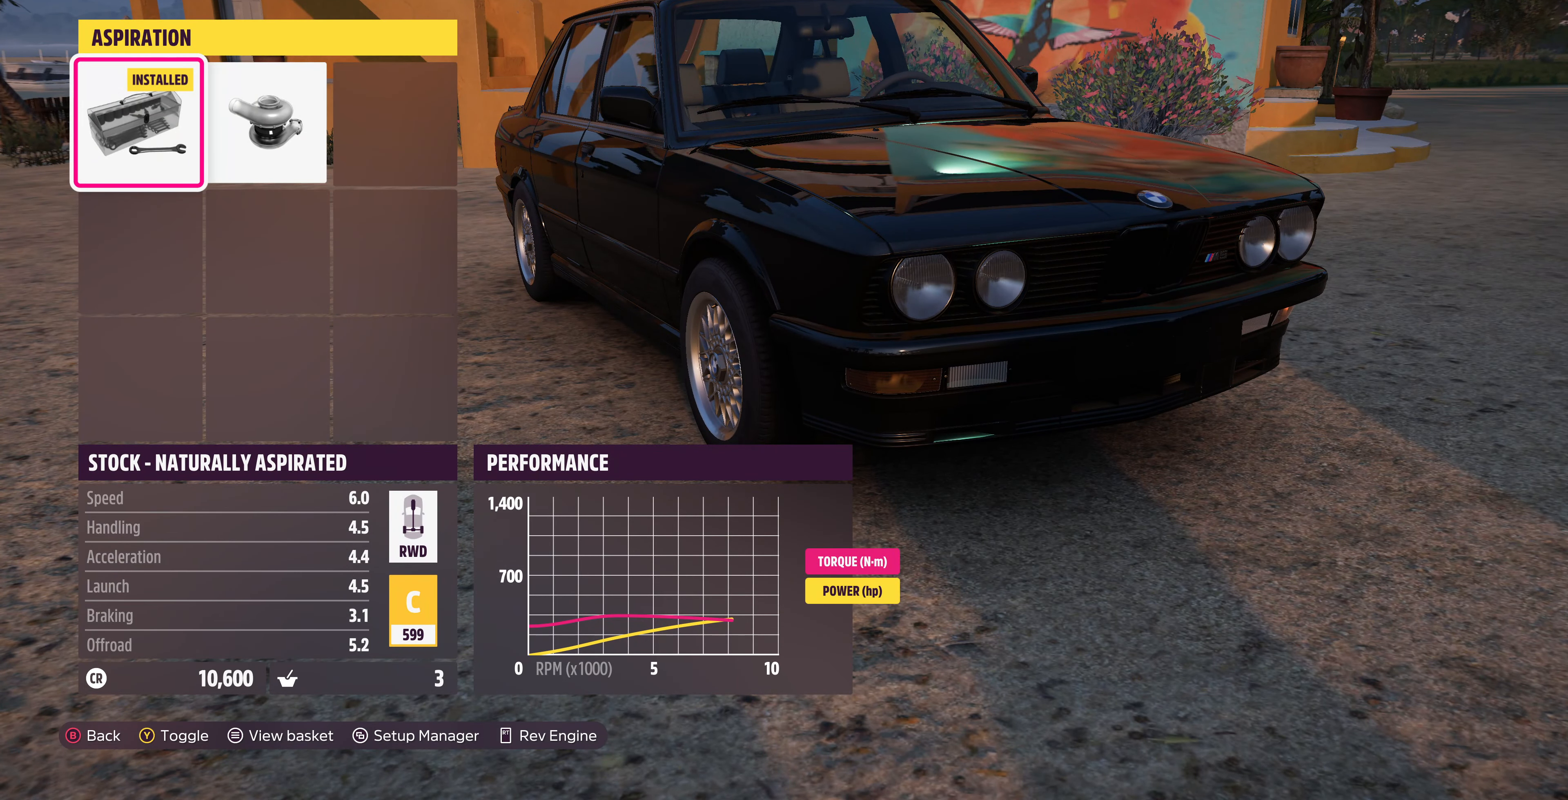
{"buttons": [], "left_stick": "center", "right_stick": "center", "events": [[167, "DPAD_RIGHT", "down"], [300, "DPAD_RIGHT", "up"]]}
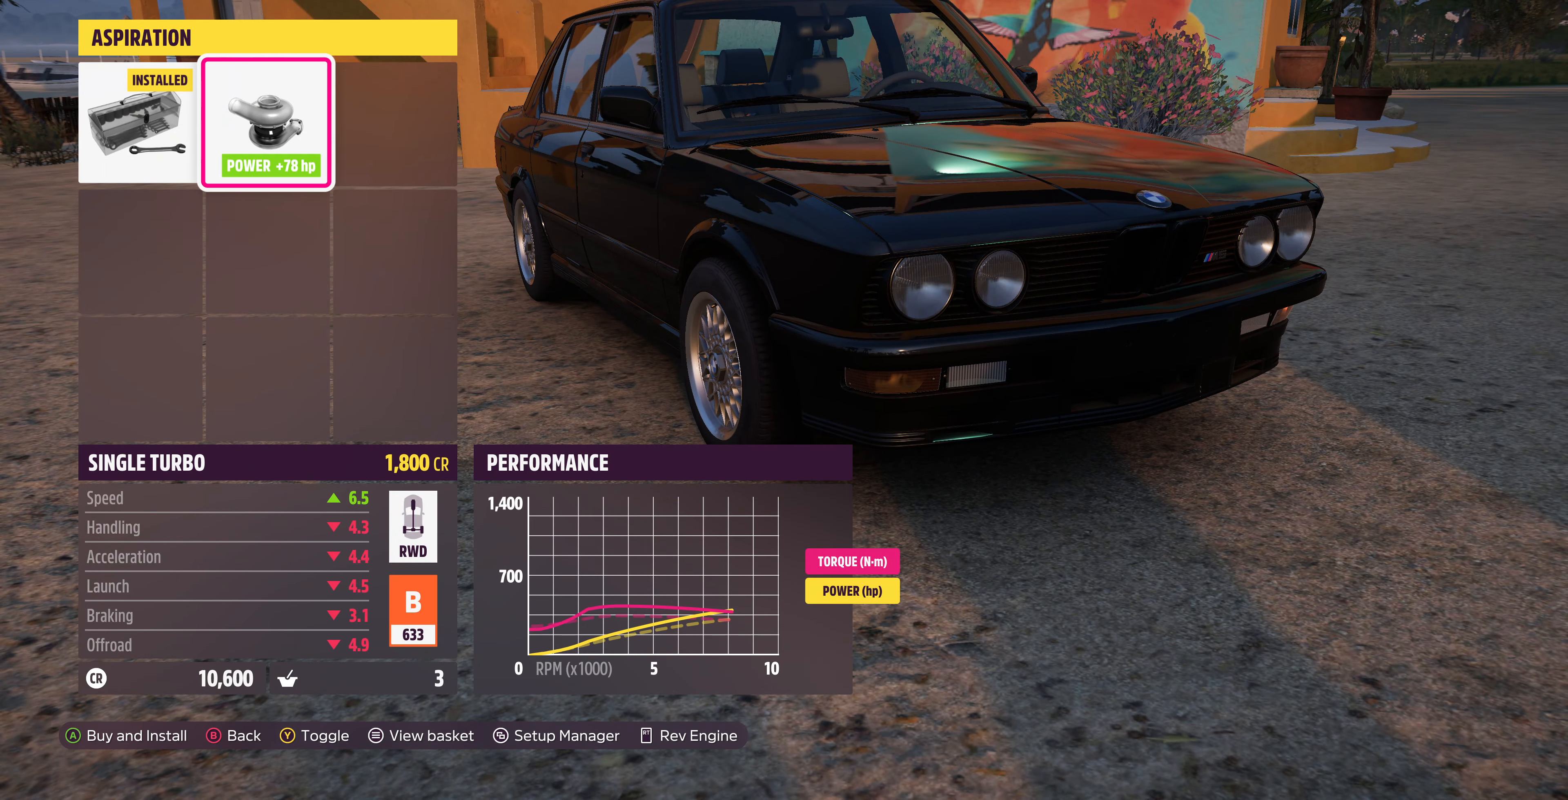
{"buttons": [], "left_stick": "center", "right_stick": "center", "events": [[300, "CROSS", "down"], [467, "CROSS", "up"]]}